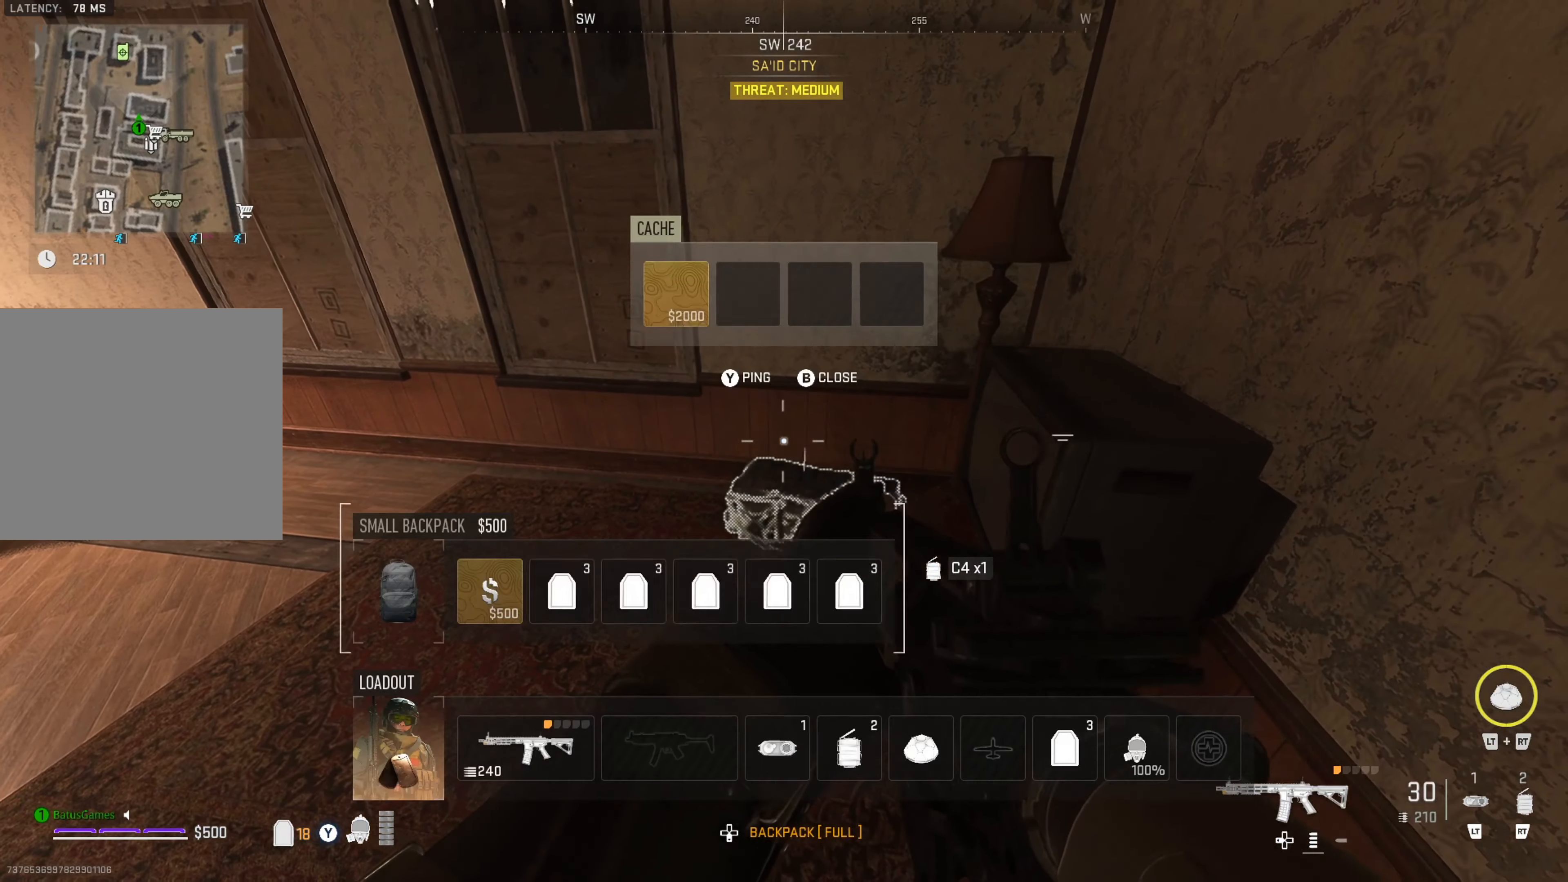
Gameplay with a controller (Xbox layout); each line is a JSON object with the inputs held at the frame after it. "events" lists button and stick changes between this image and that frame as [ms after this image, input, new state], when the widget could be followed in between. Not read: L3 R3.
{"buttons": [], "left_stick": "center", "right_stick": "center", "events": []}
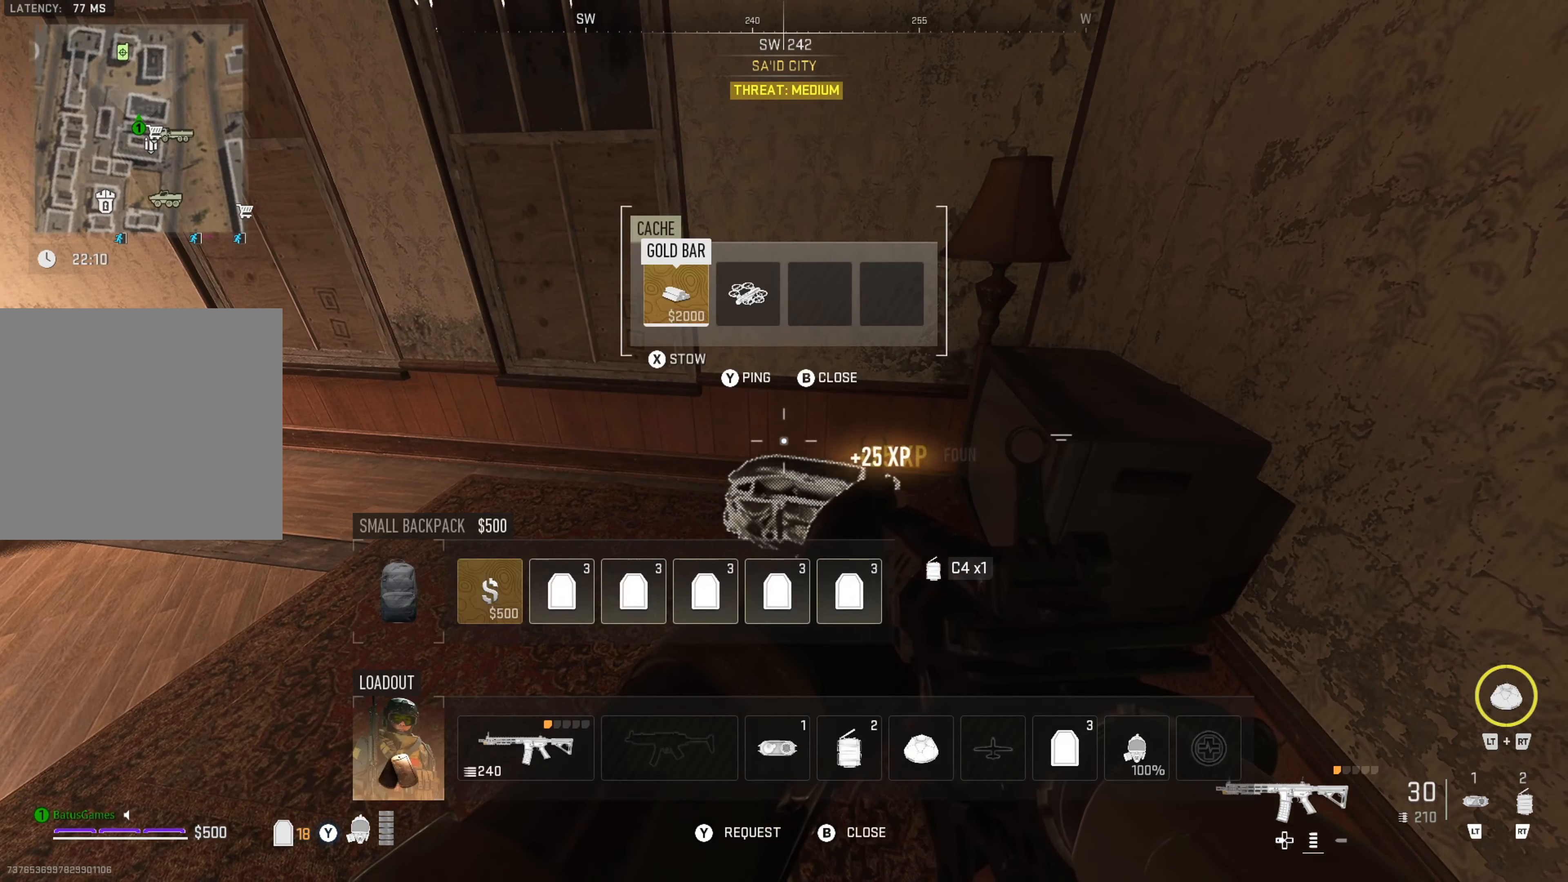
{"buttons": [], "left_stick": "center", "right_stick": "center", "events": [[350, "X", "down"], [433, "X", "up"]]}
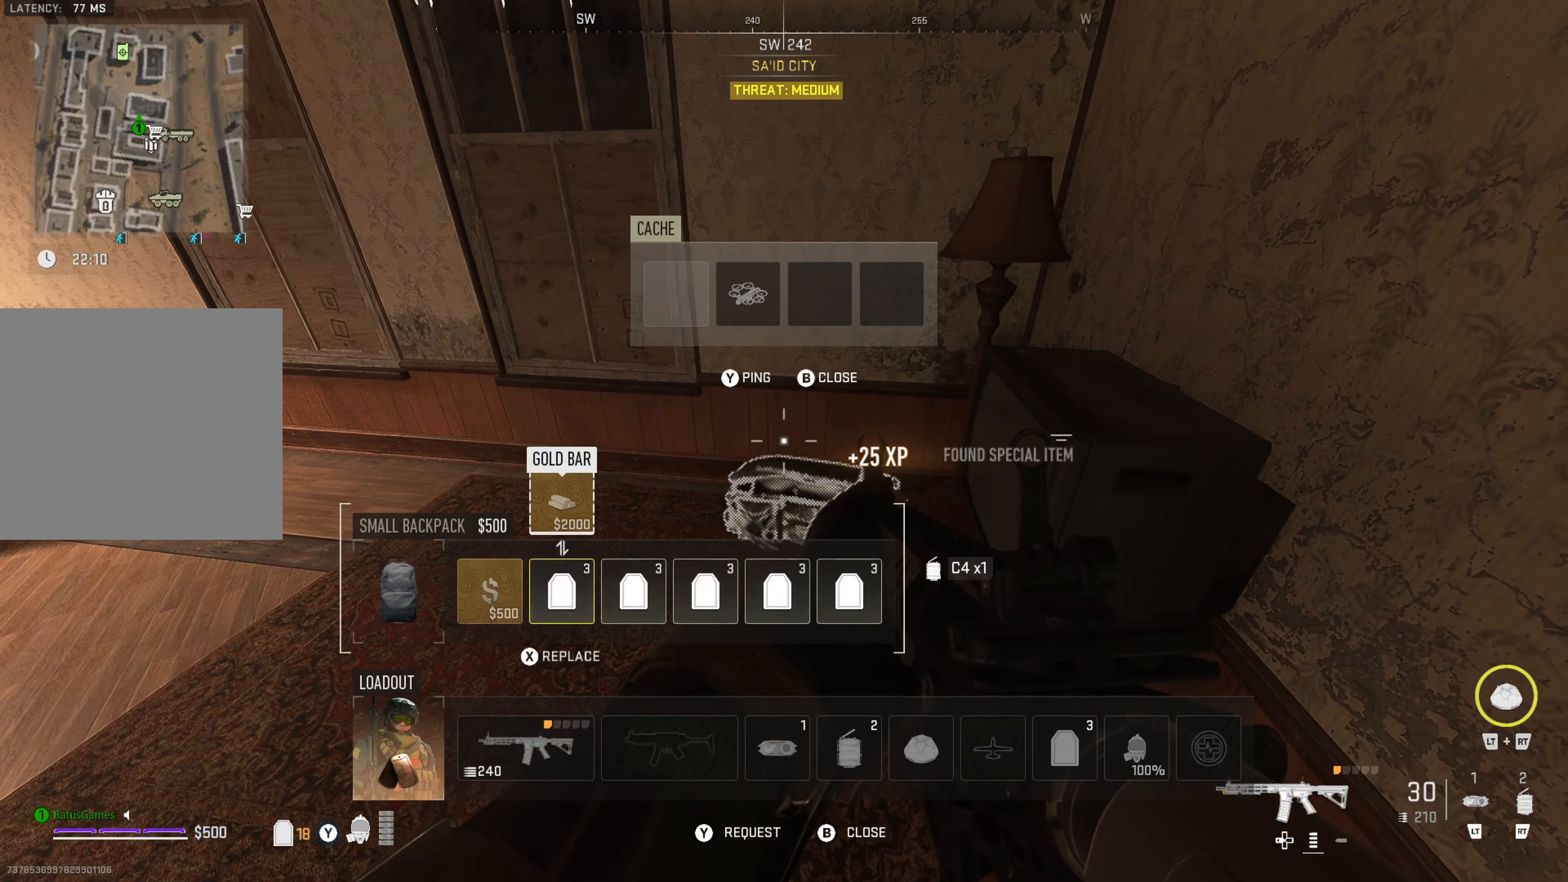
{"buttons": [], "left_stick": "center", "right_stick": "center", "events": [[416, "B", "down"], [500, "B", "up"]]}
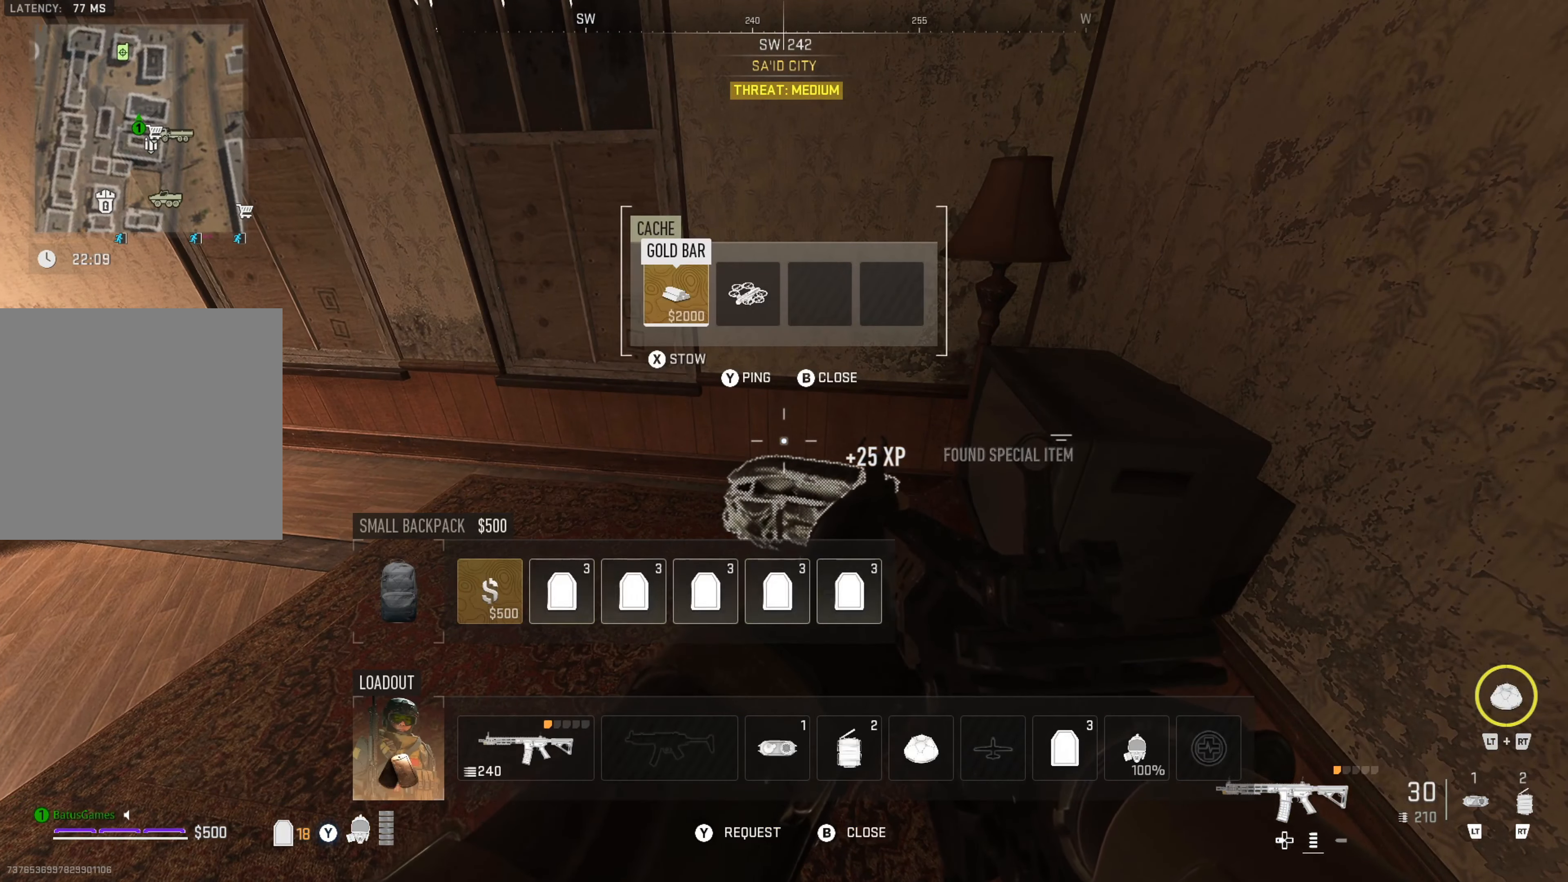
{"buttons": [], "left_stick": "up-left", "right_stick": "center", "events": [[133, "right_stick", "down-left"], [183, "left_stick", "up"], [183, "right_stick", "left"], [400, "right_stick", "center"], [483, "left_stick", "up-left"]]}
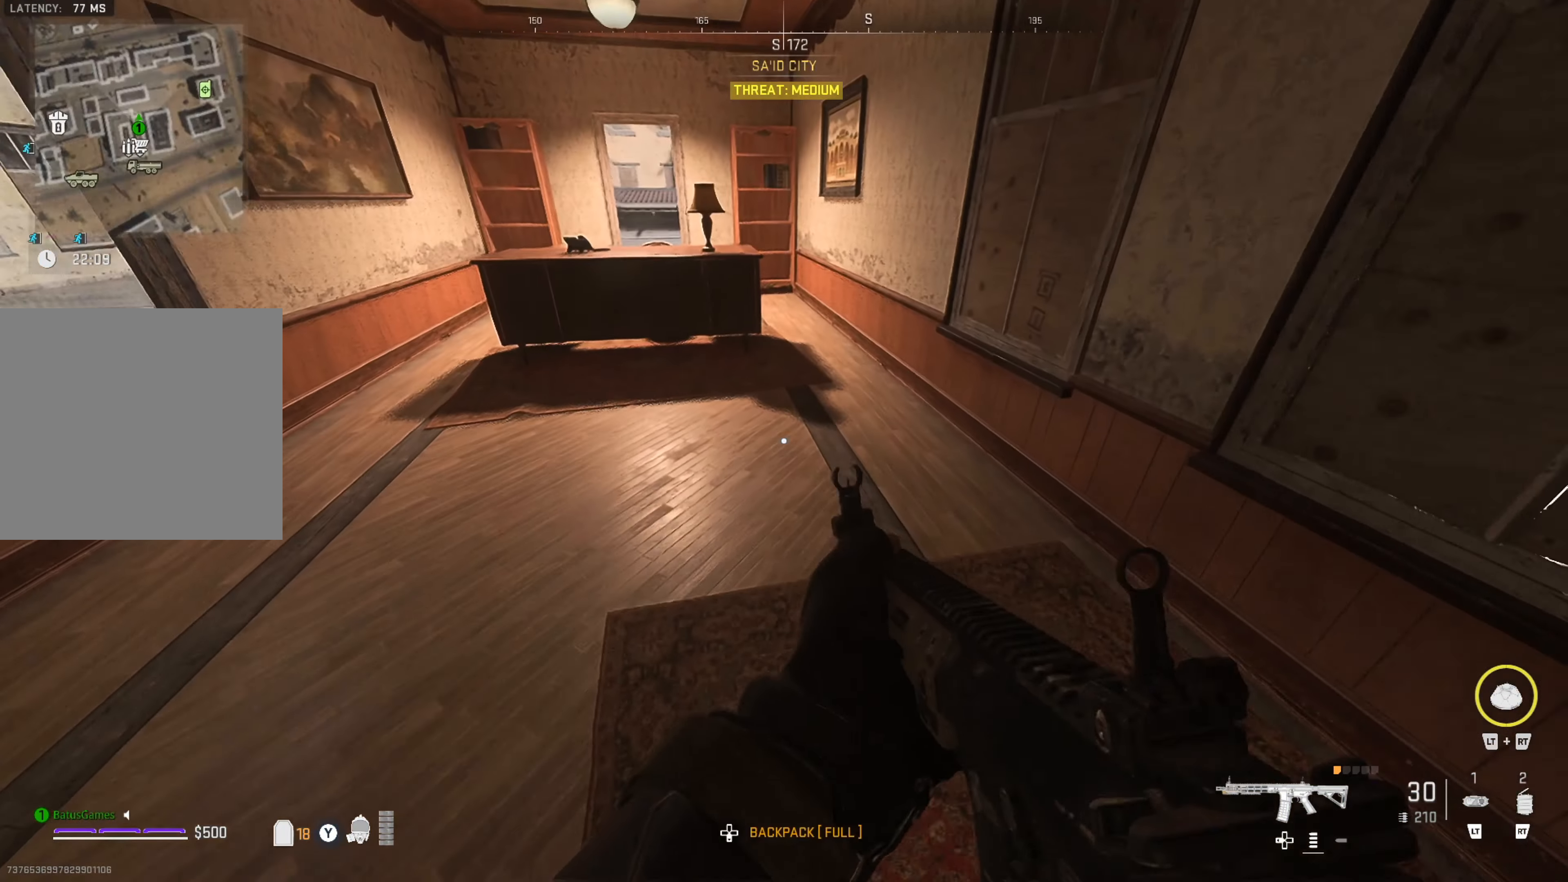
{"buttons": [], "left_stick": "up", "right_stick": "center", "events": [[133, "left_stick", "center"], [216, "right_stick", "left"], [416, "left_stick", "up"], [483, "right_stick", "center"]]}
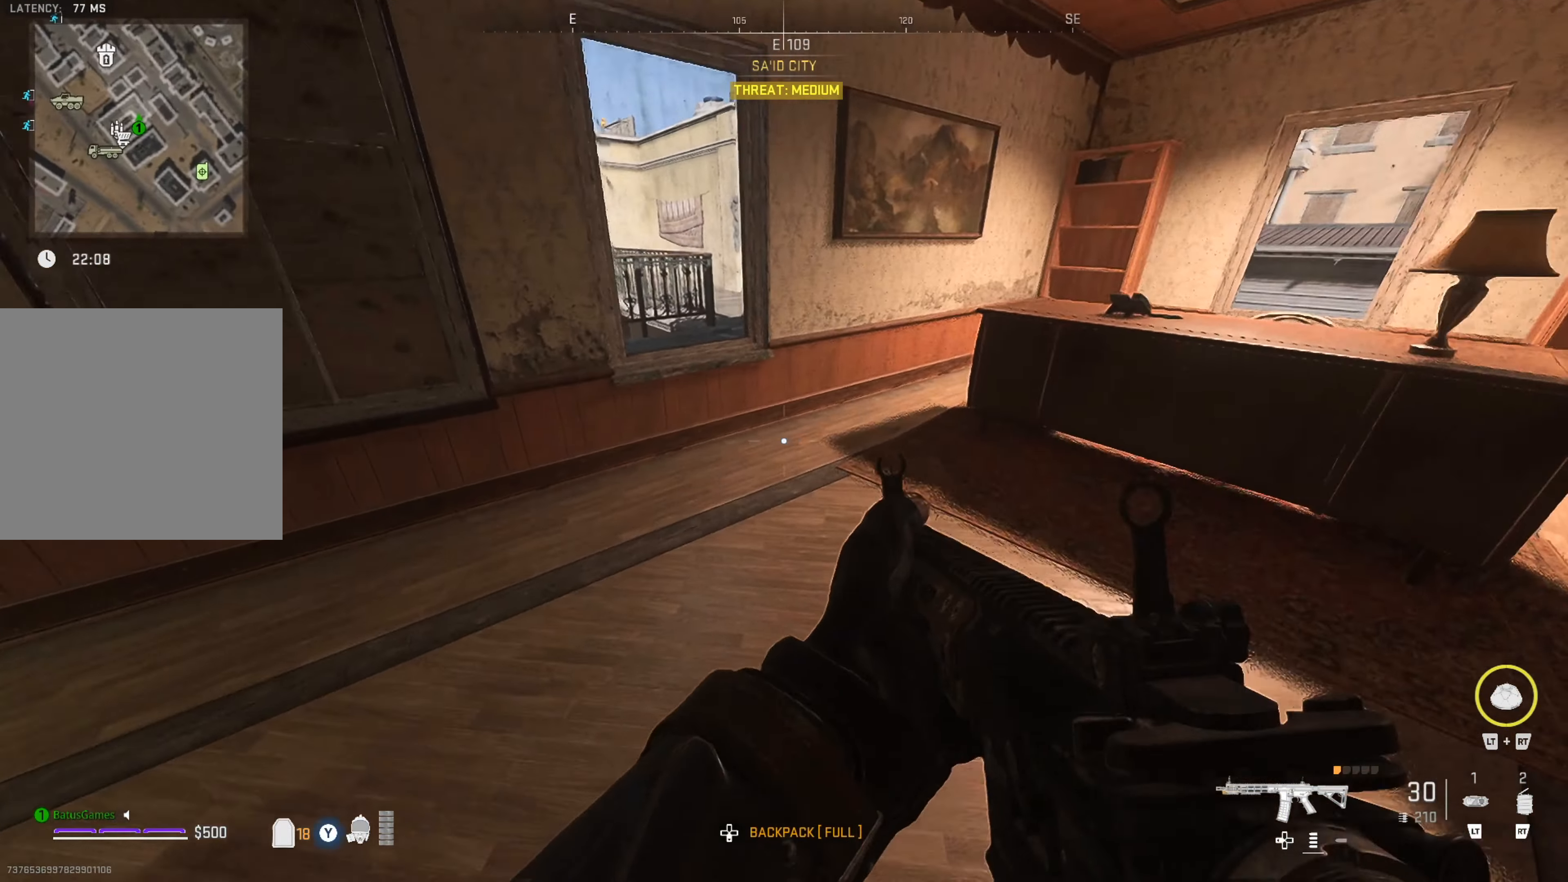
{"buttons": [], "left_stick": "up-right", "right_stick": "center", "events": [[50, "right_stick", "left"], [233, "right_stick", "center"], [350, "left_stick", "up-right"]]}
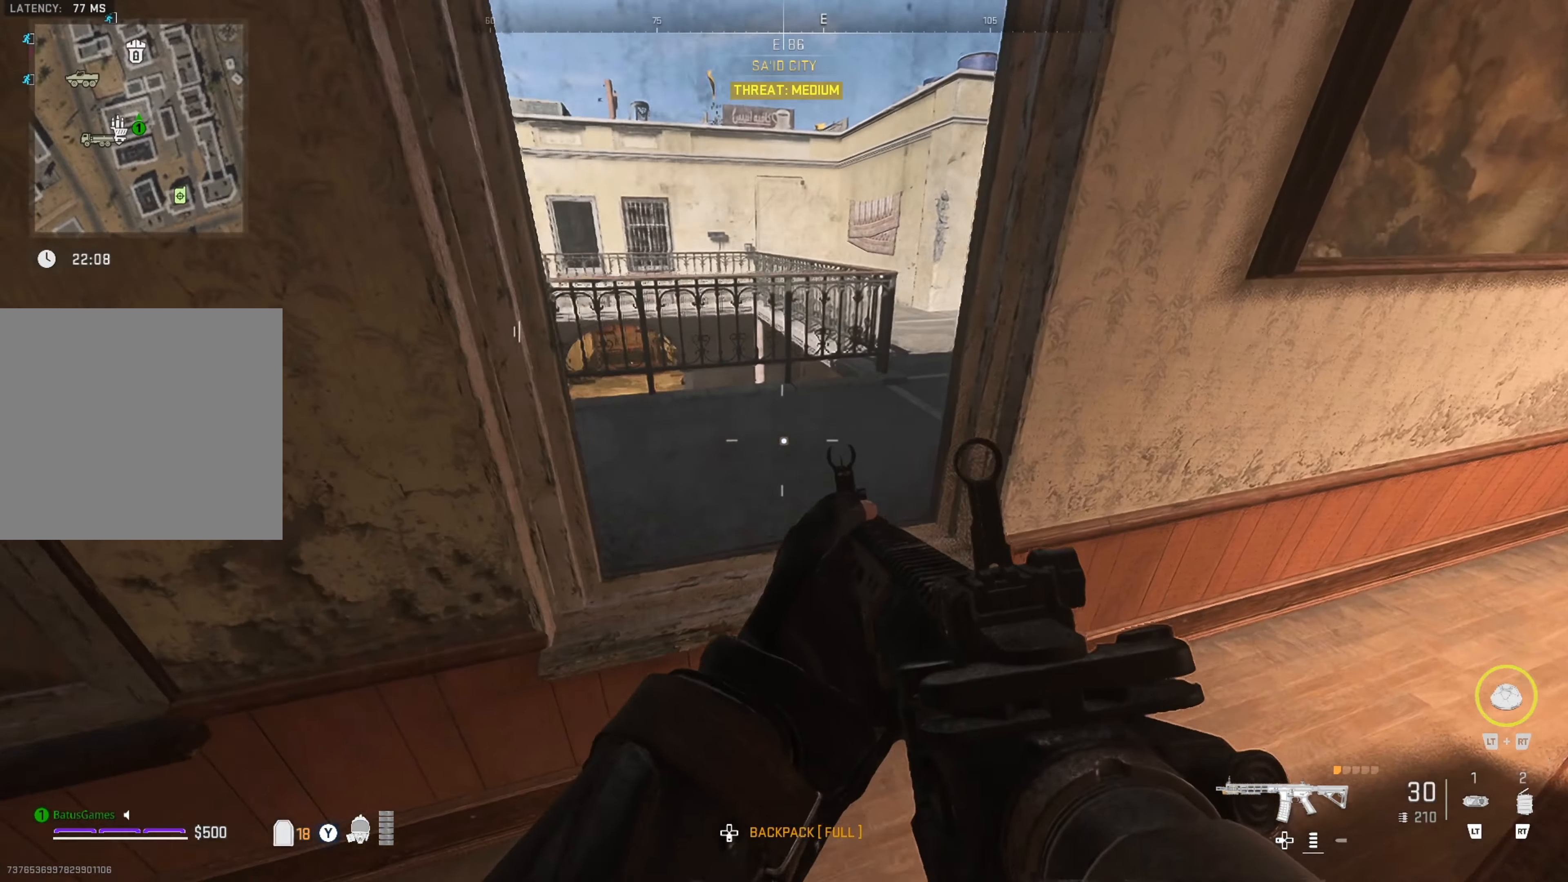
{"buttons": [], "left_stick": "up-right", "right_stick": "right", "events": [[16, "A", "down"], [33, "left_stick", "up"], [116, "A", "up"], [433, "left_stick", "up-right"], [500, "right_stick", "right"]]}
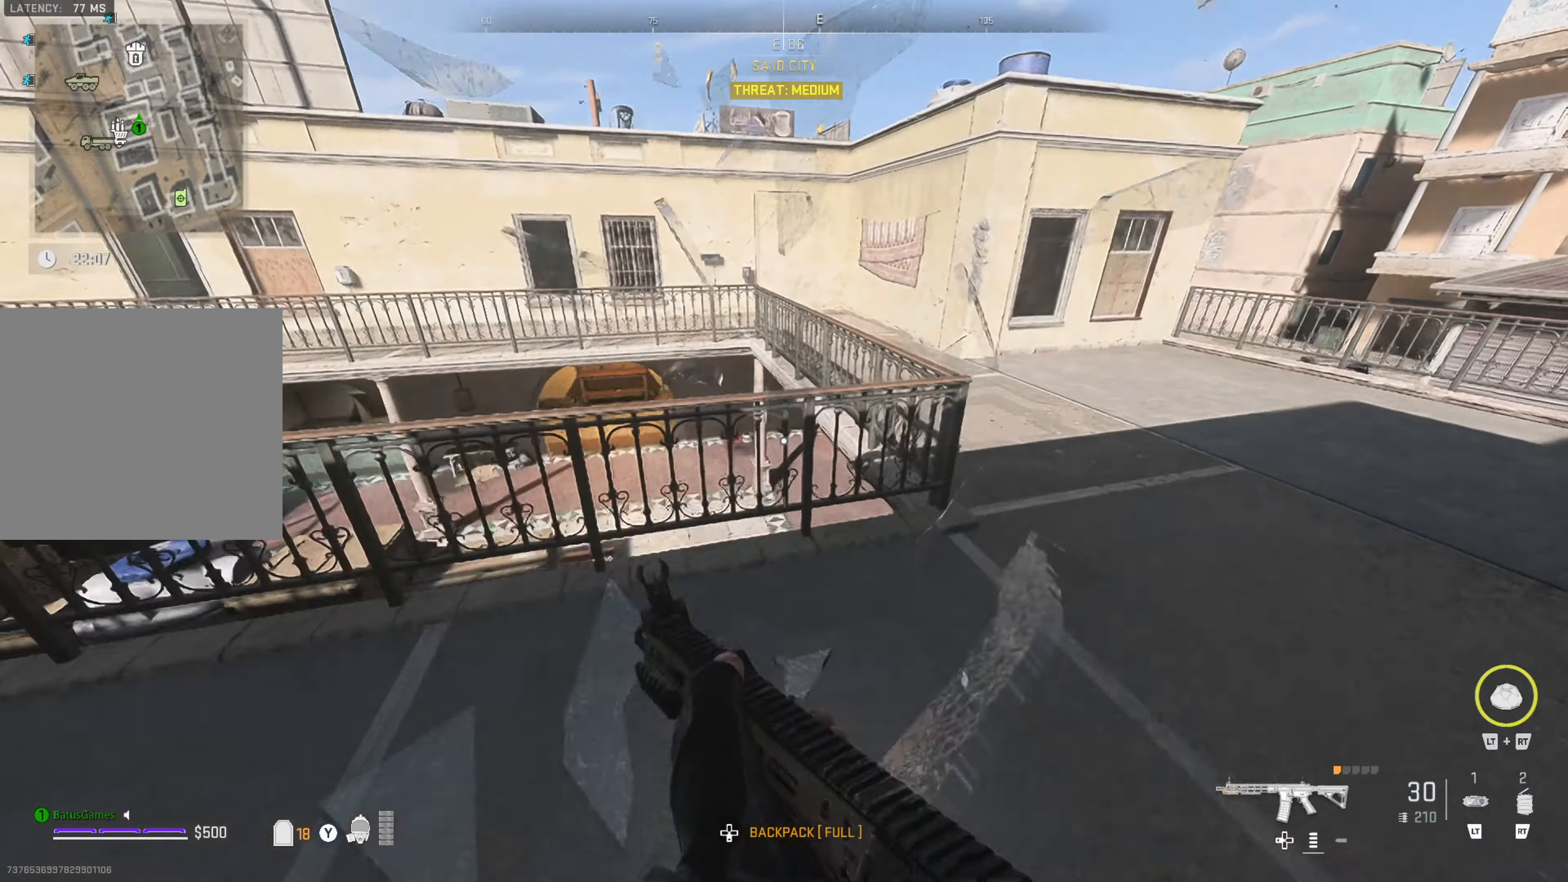
{"buttons": [], "left_stick": "up", "right_stick": "center", "events": [[183, "right_stick", "center"], [316, "left_stick", "up"]]}
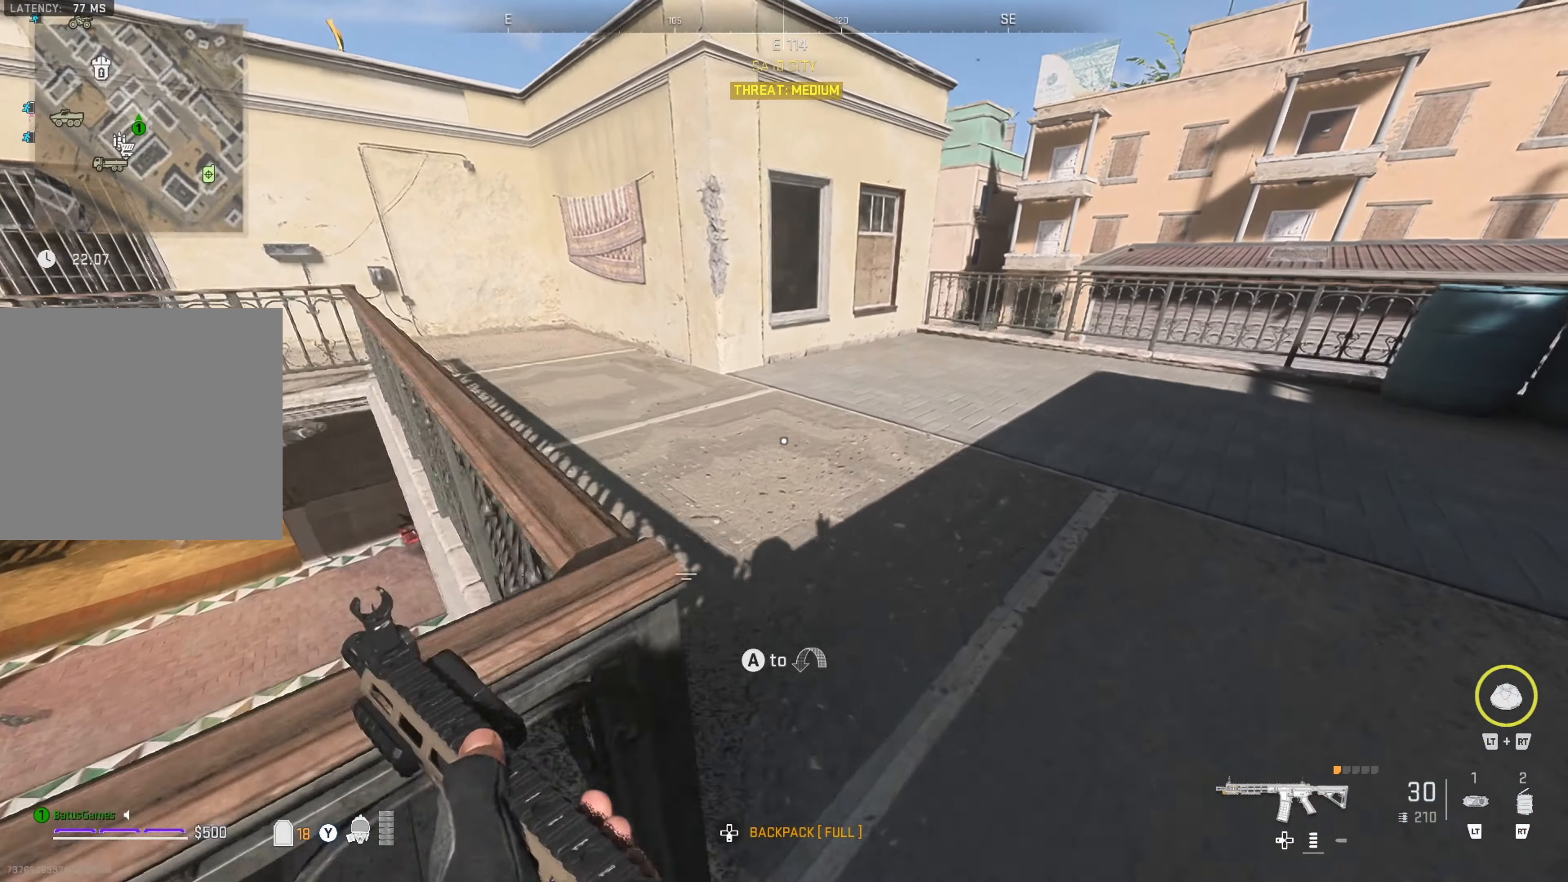
{"buttons": [], "left_stick": "up", "right_stick": "left", "events": [[400, "right_stick", "left"]]}
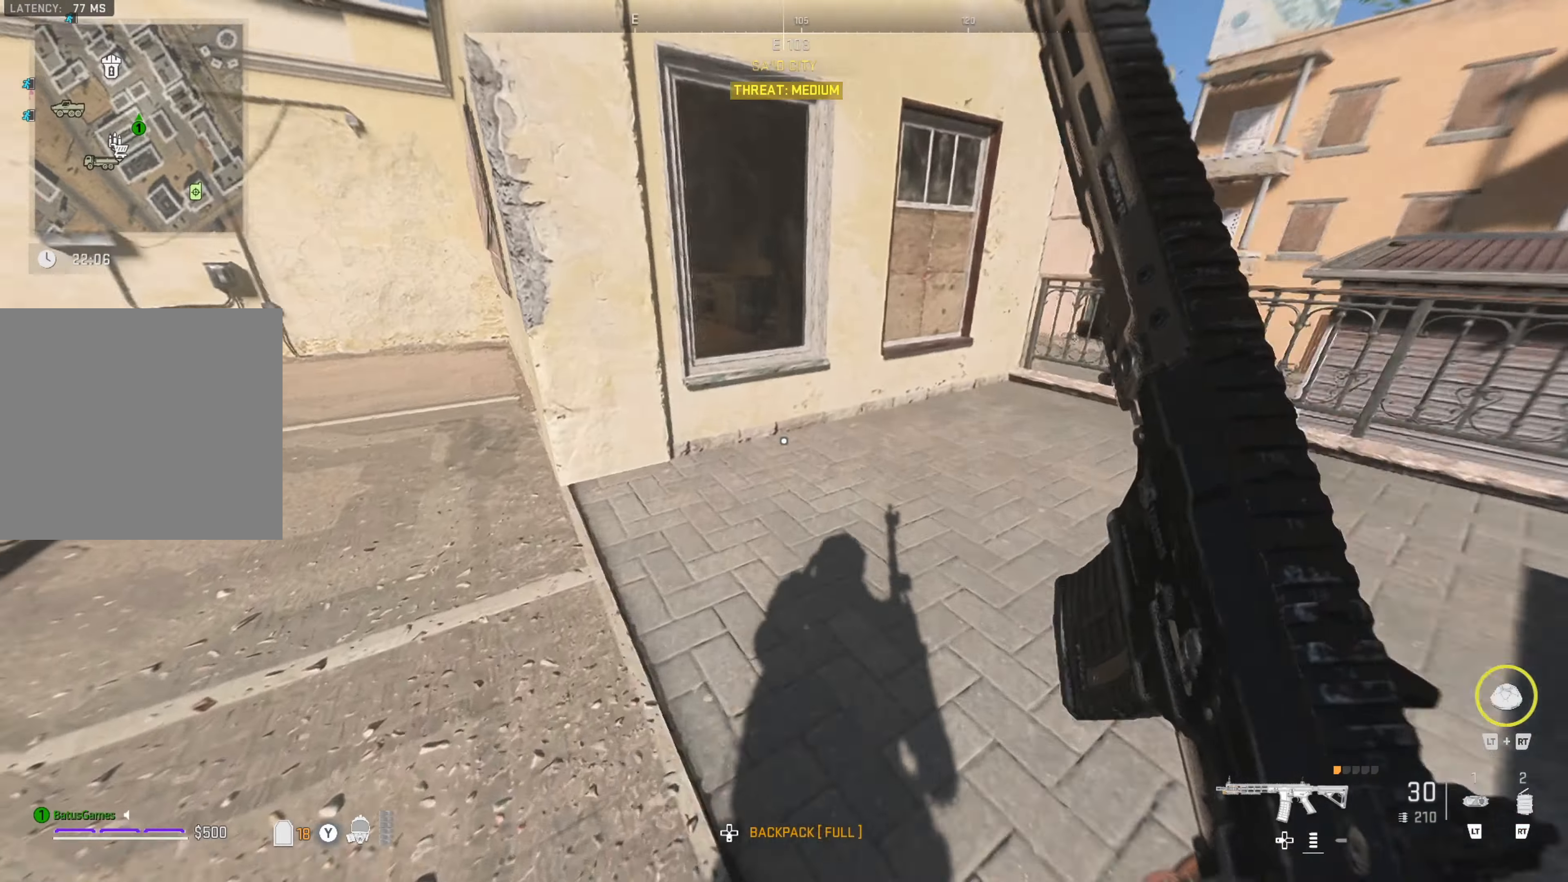
{"buttons": [], "left_stick": "up", "right_stick": "left", "events": [[50, "right_stick", "center"], [217, "A", "down"], [233, "left_stick", "up-left"], [333, "A", "up"], [433, "right_stick", "left"], [483, "left_stick", "up"]]}
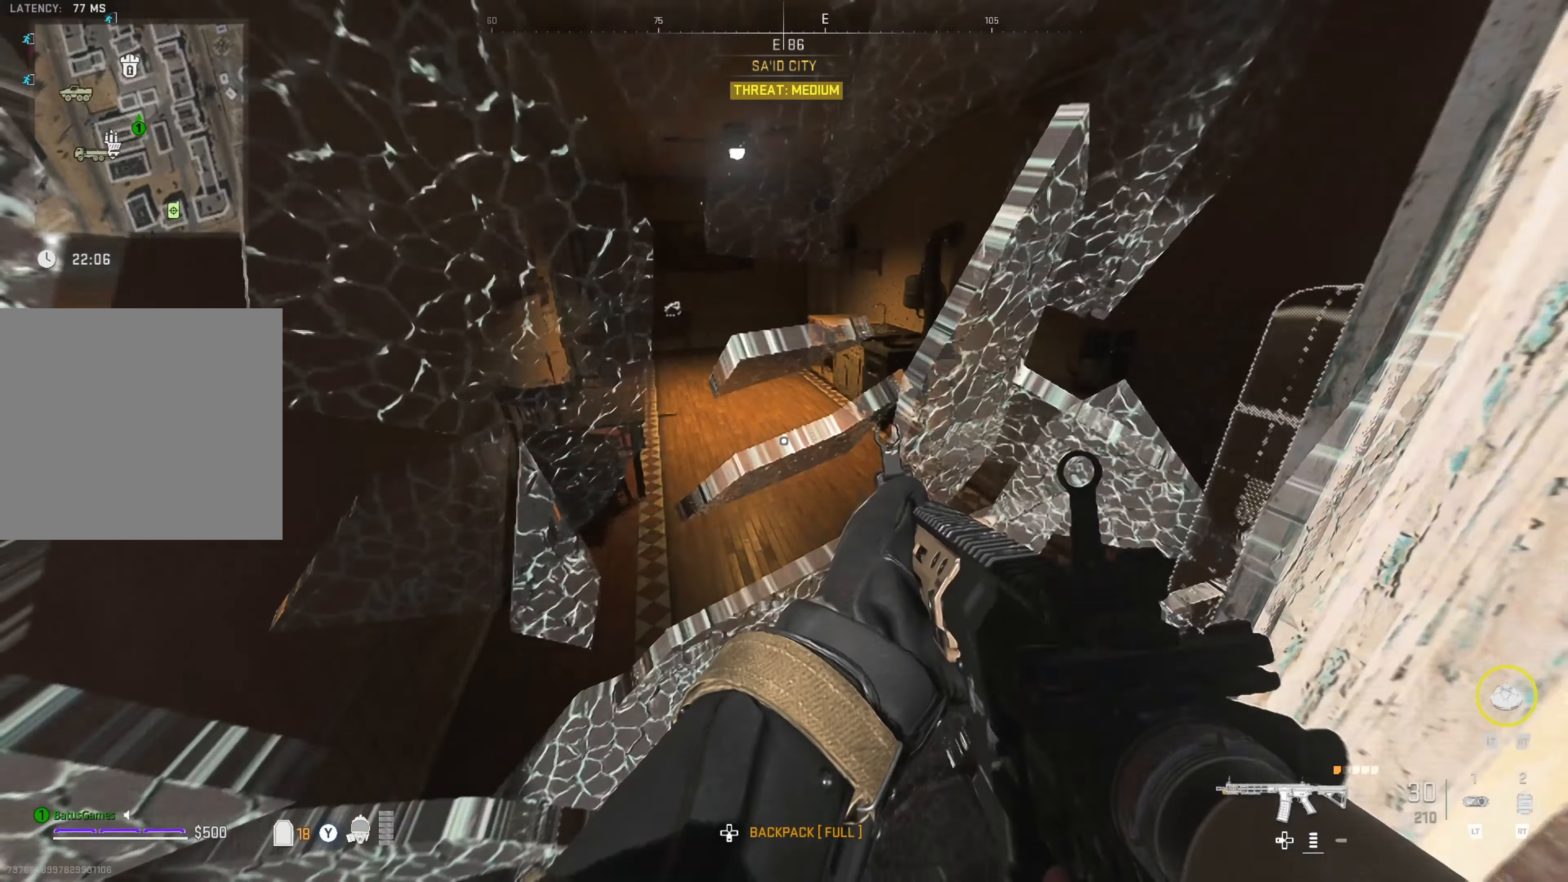
{"buttons": [], "left_stick": "up", "right_stick": "center", "events": [[67, "right_stick", "center"], [233, "right_stick", "up-left"], [367, "right_stick", "center"]]}
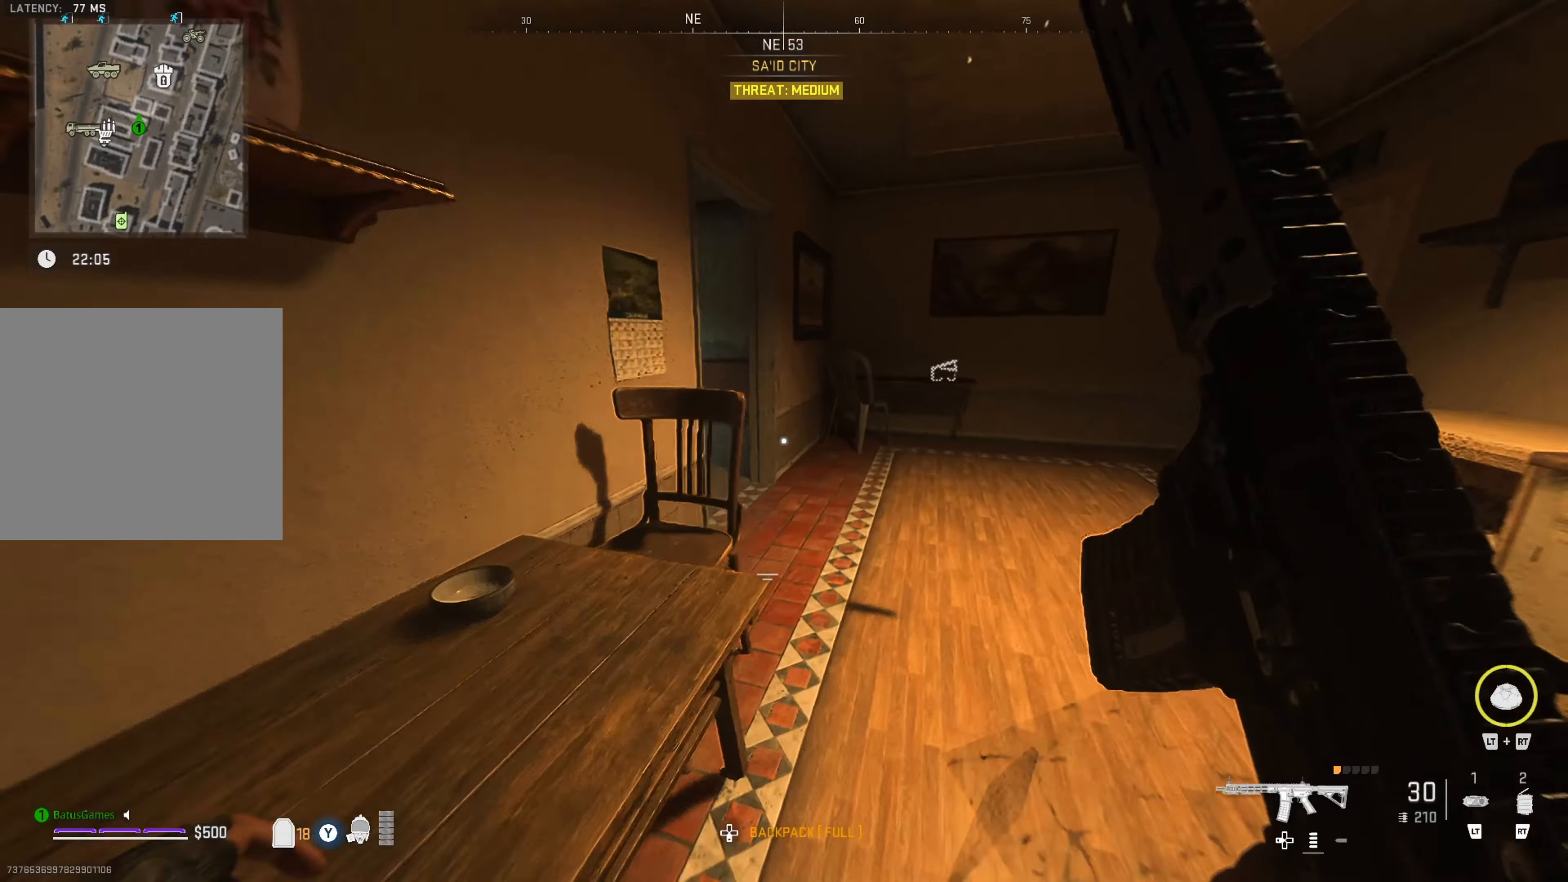
{"buttons": [], "left_stick": "up-left", "right_stick": "center", "events": [[233, "right_stick", "left"], [267, "left_stick", "up-left"], [467, "right_stick", "center"]]}
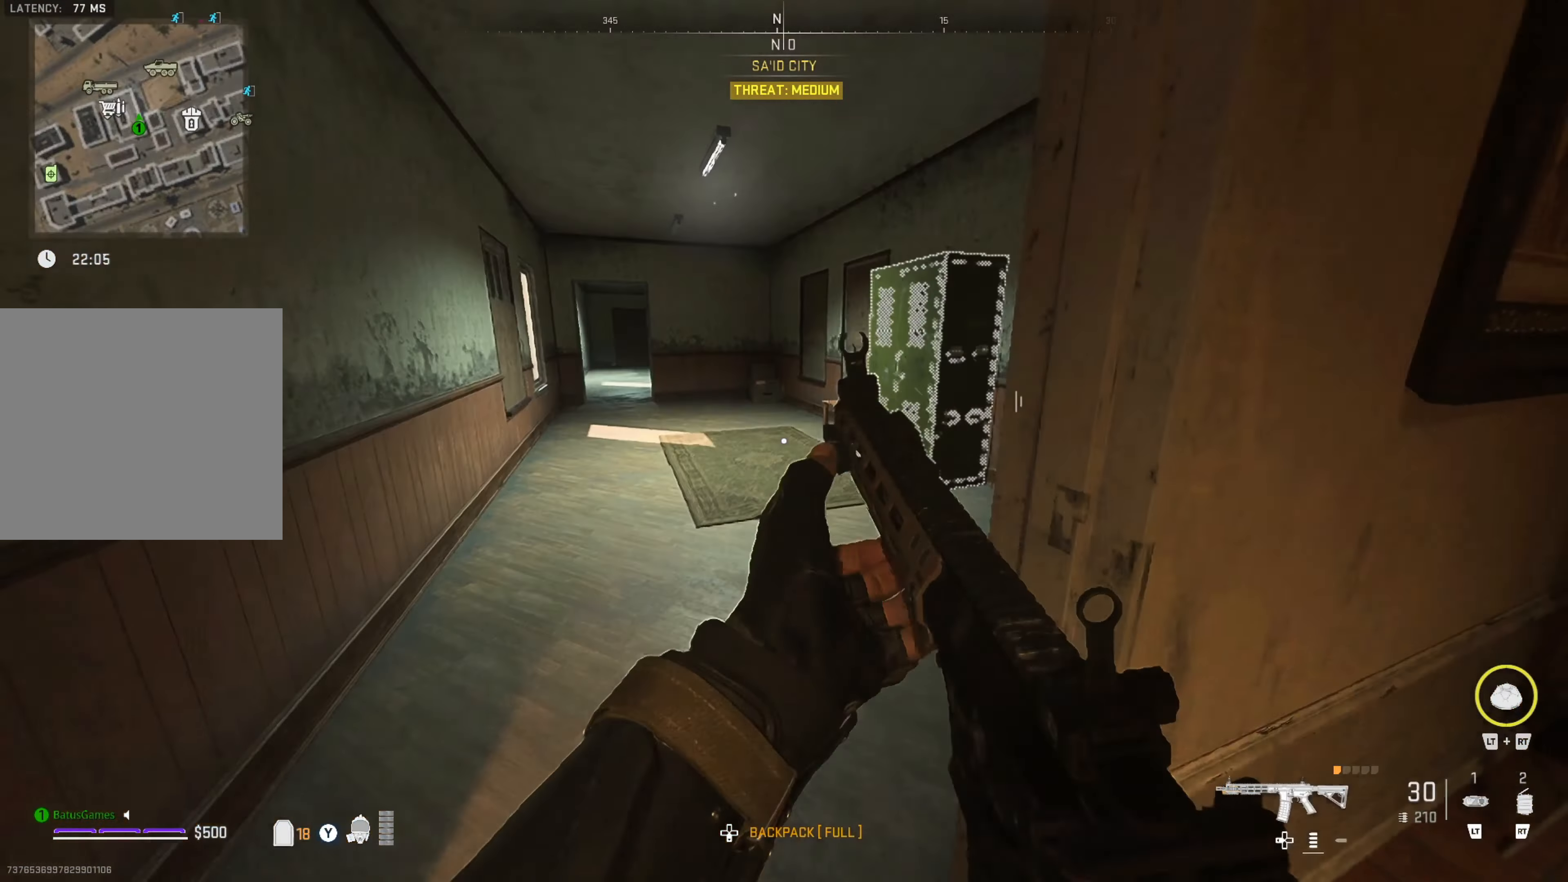
{"buttons": ["X"], "left_stick": "up-right", "right_stick": "center", "events": [[117, "right_stick", "right"], [183, "left_stick", "up"], [300, "left_stick", "up-right"], [300, "right_stick", "center"], [500, "X", "down"]]}
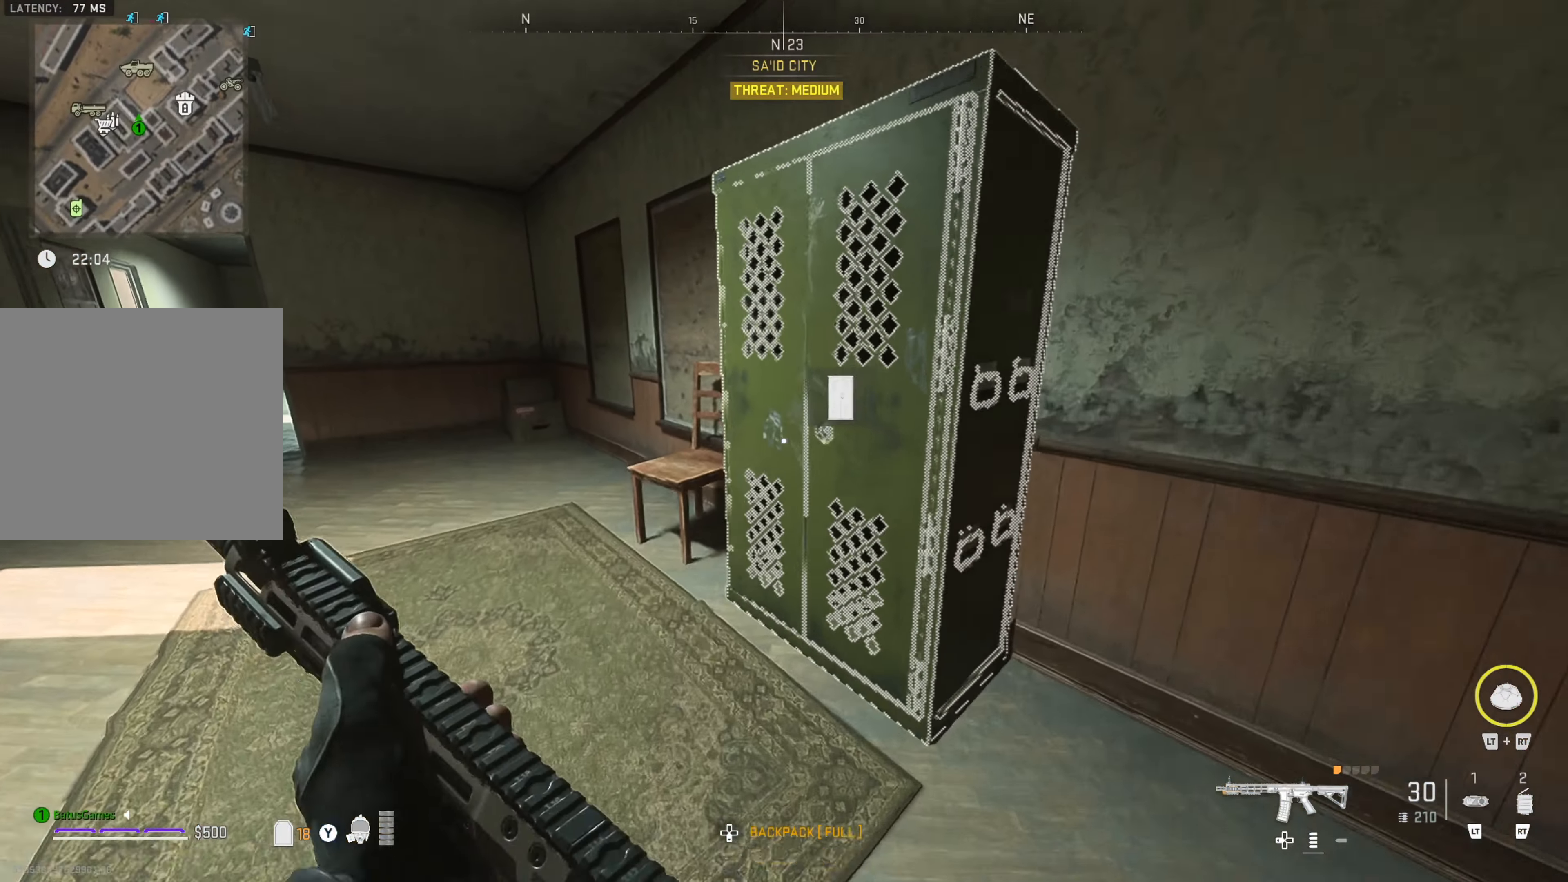
{"buttons": [], "left_stick": "center", "right_stick": "center", "events": [[50, "left_stick", "center"], [100, "X", "up"]]}
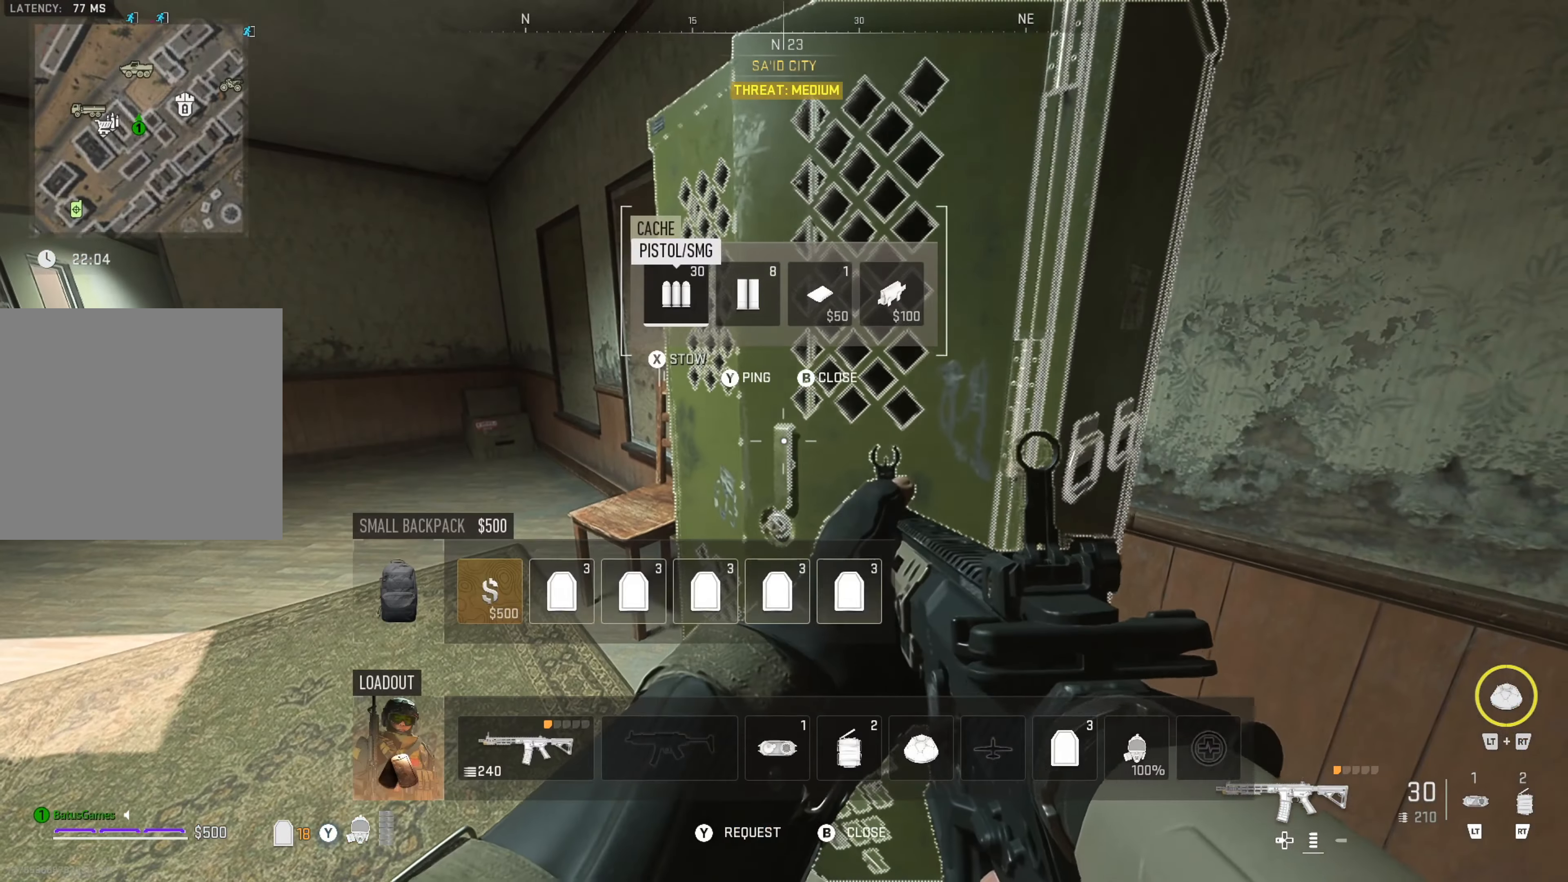
{"buttons": [], "left_stick": "center", "right_stick": "center", "events": [[317, "DPAD_RIGHT", "down"], [383, "DPAD_RIGHT", "up"]]}
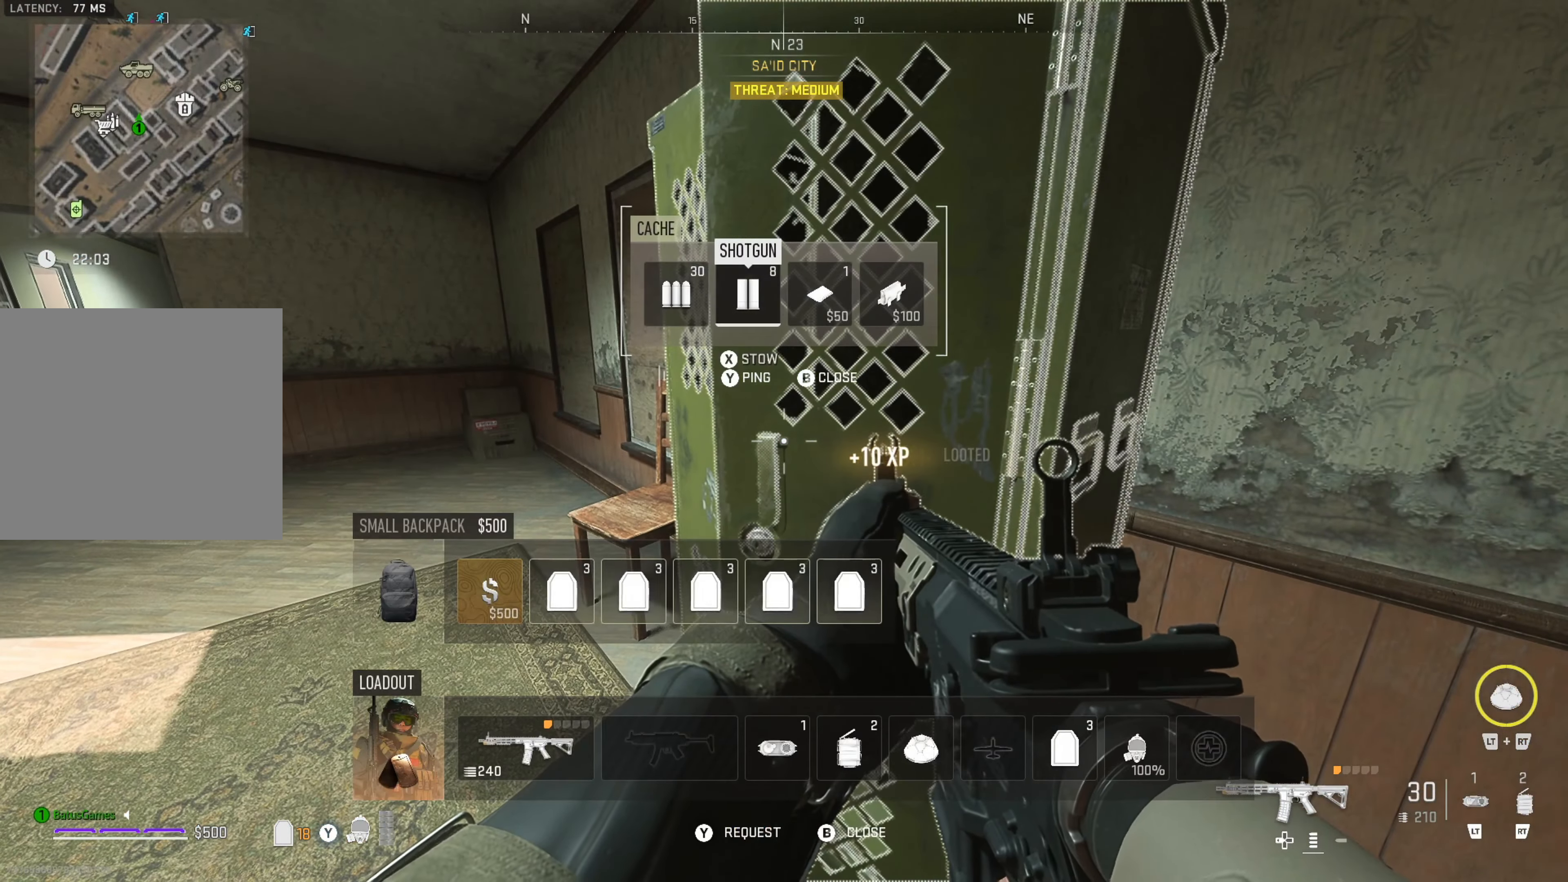
{"buttons": [], "left_stick": "center", "right_stick": "left", "events": [[117, "DPAD_RIGHT", "down"], [200, "B", "down"], [233, "DPAD_RIGHT", "up"], [300, "B", "up"], [417, "right_stick", "left"]]}
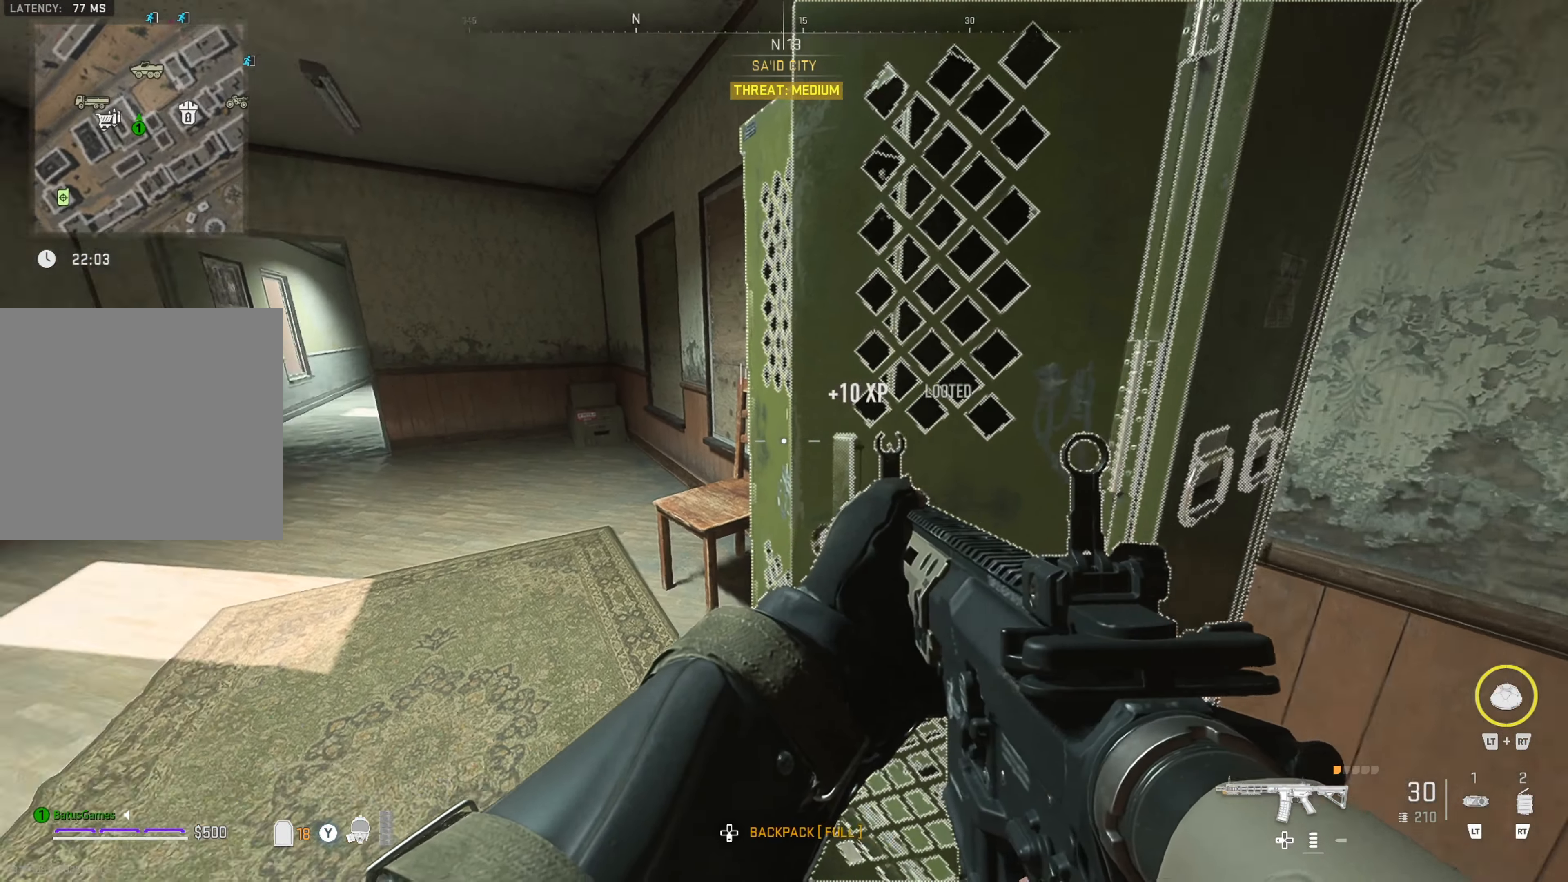
{"buttons": [], "left_stick": "up-left", "right_stick": "center", "events": [[67, "left_stick", "up-left"], [133, "right_stick", "center"]]}
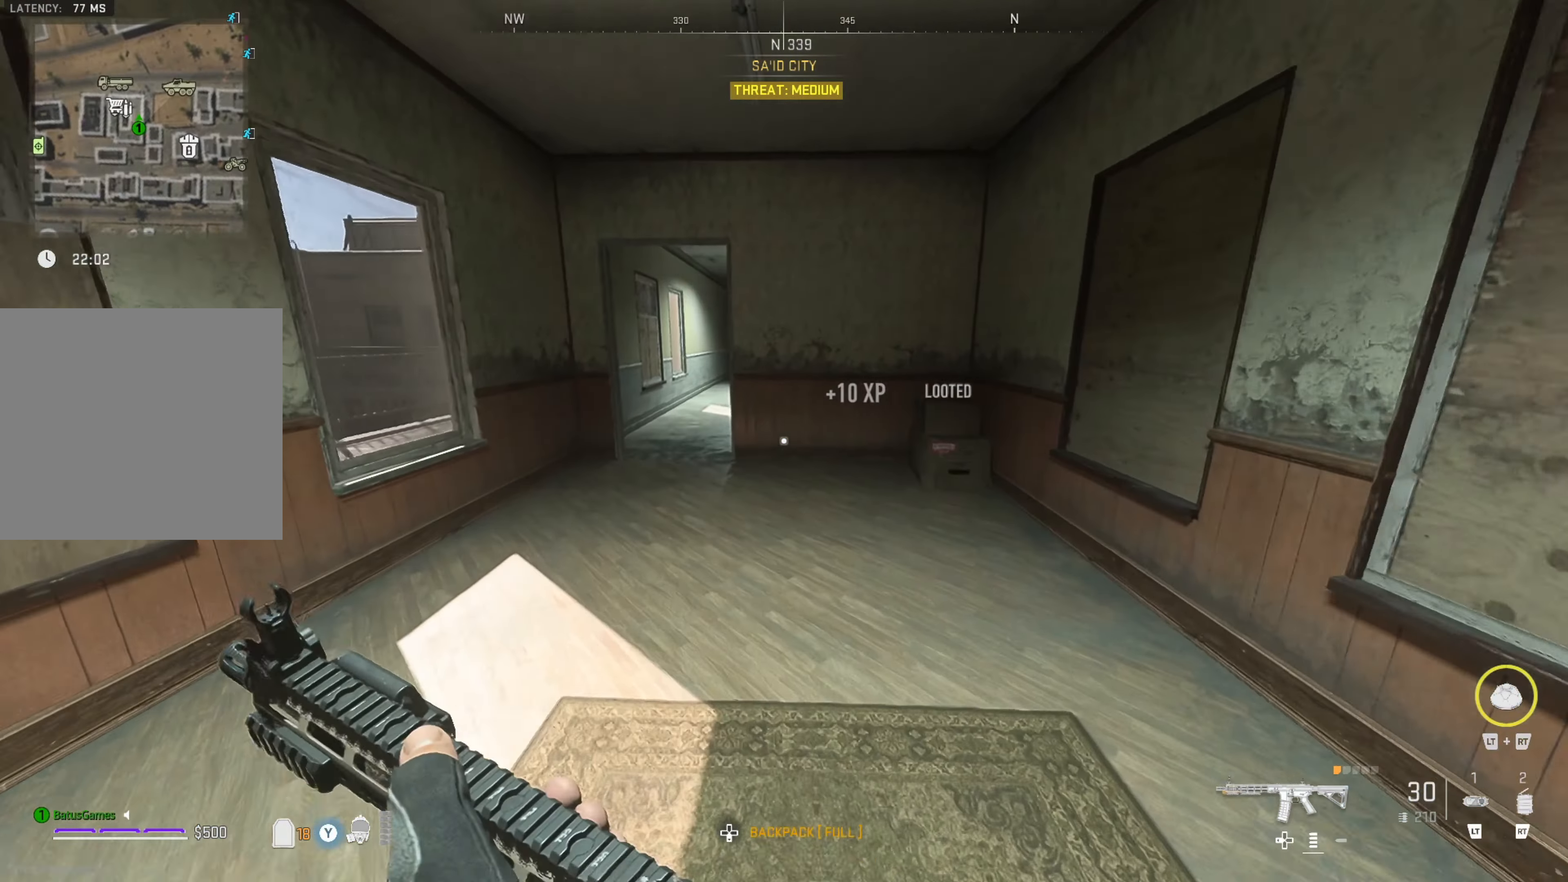
{"buttons": [], "left_stick": "up-left", "right_stick": "center", "events": [[133, "right_stick", "left"], [250, "right_stick", "center"]]}
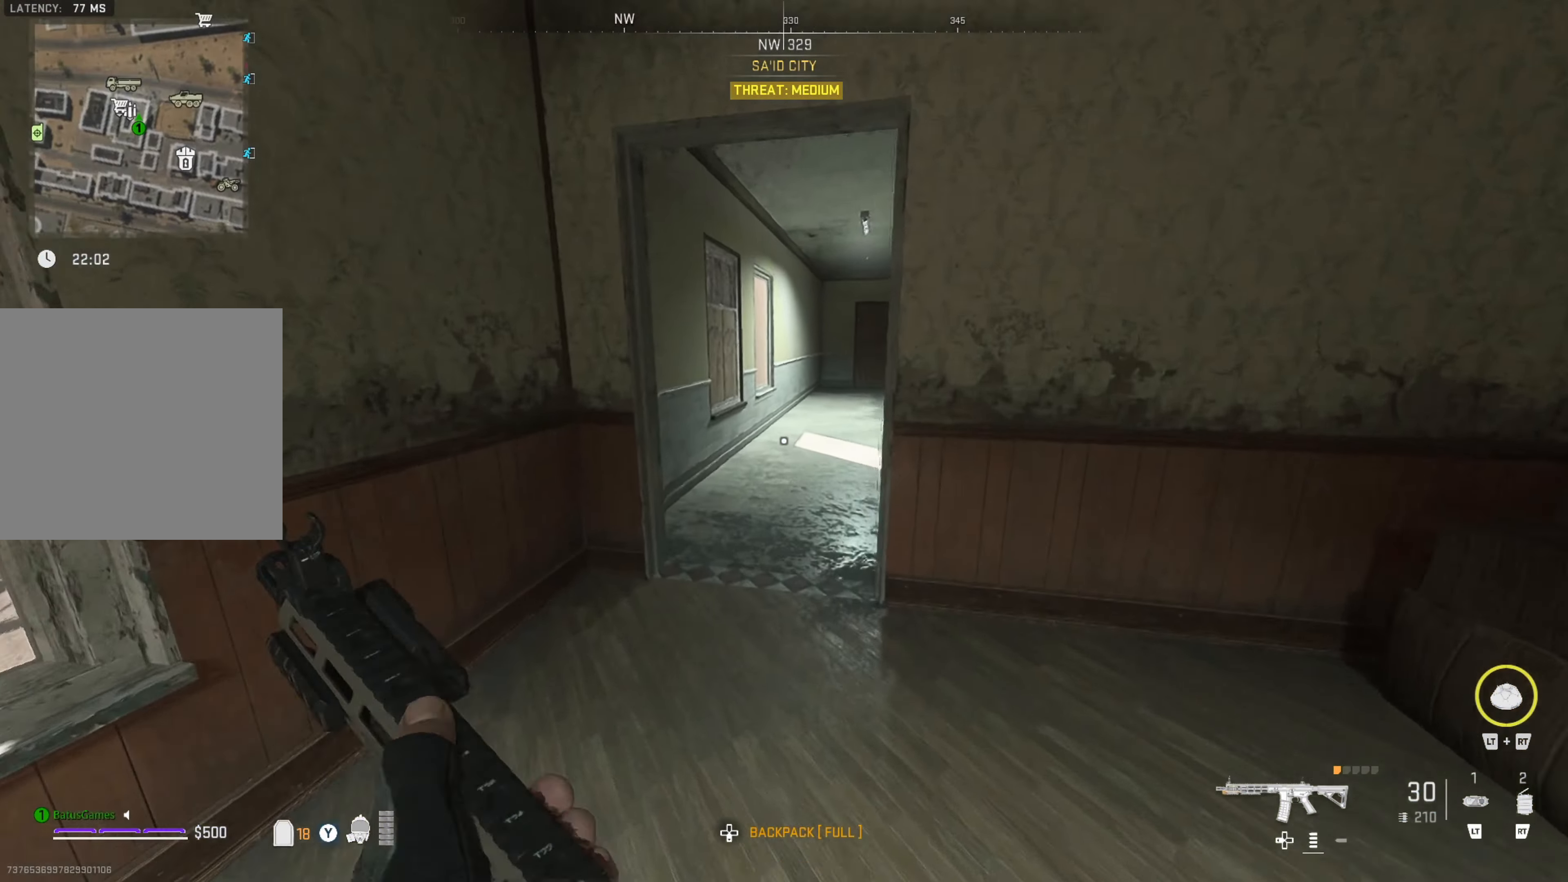
{"buttons": ["Y"], "left_stick": "up-left", "right_stick": "center", "events": [[183, "right_stick", "right"], [334, "right_stick", "center"], [500, "Y", "down"]]}
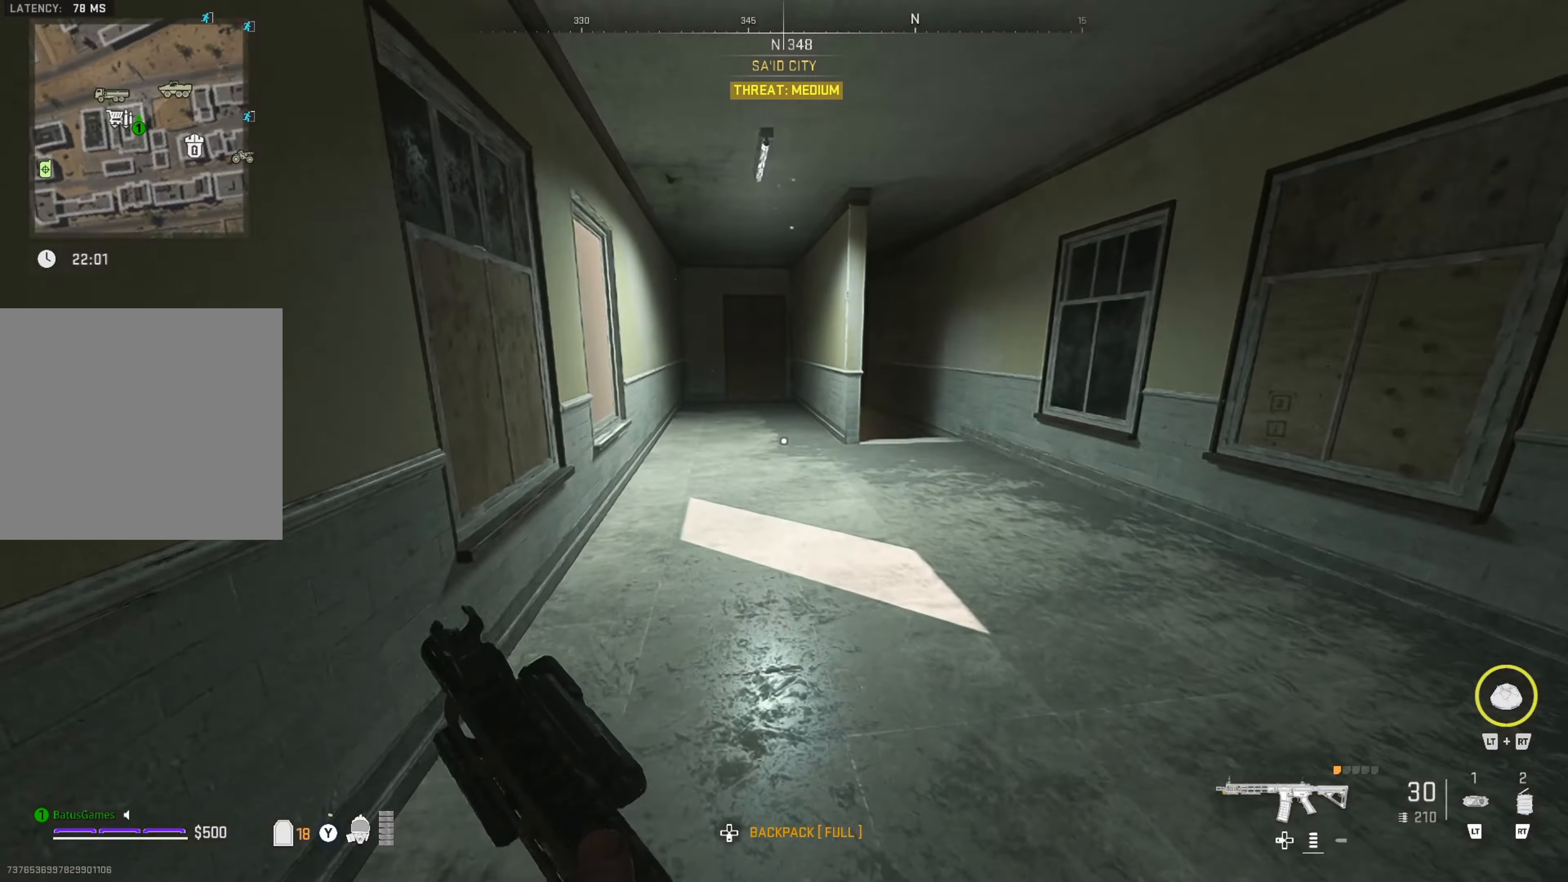
{"buttons": [], "left_stick": "up", "right_stick": "center", "events": [[67, "Y", "up"], [134, "left_stick", "up"]]}
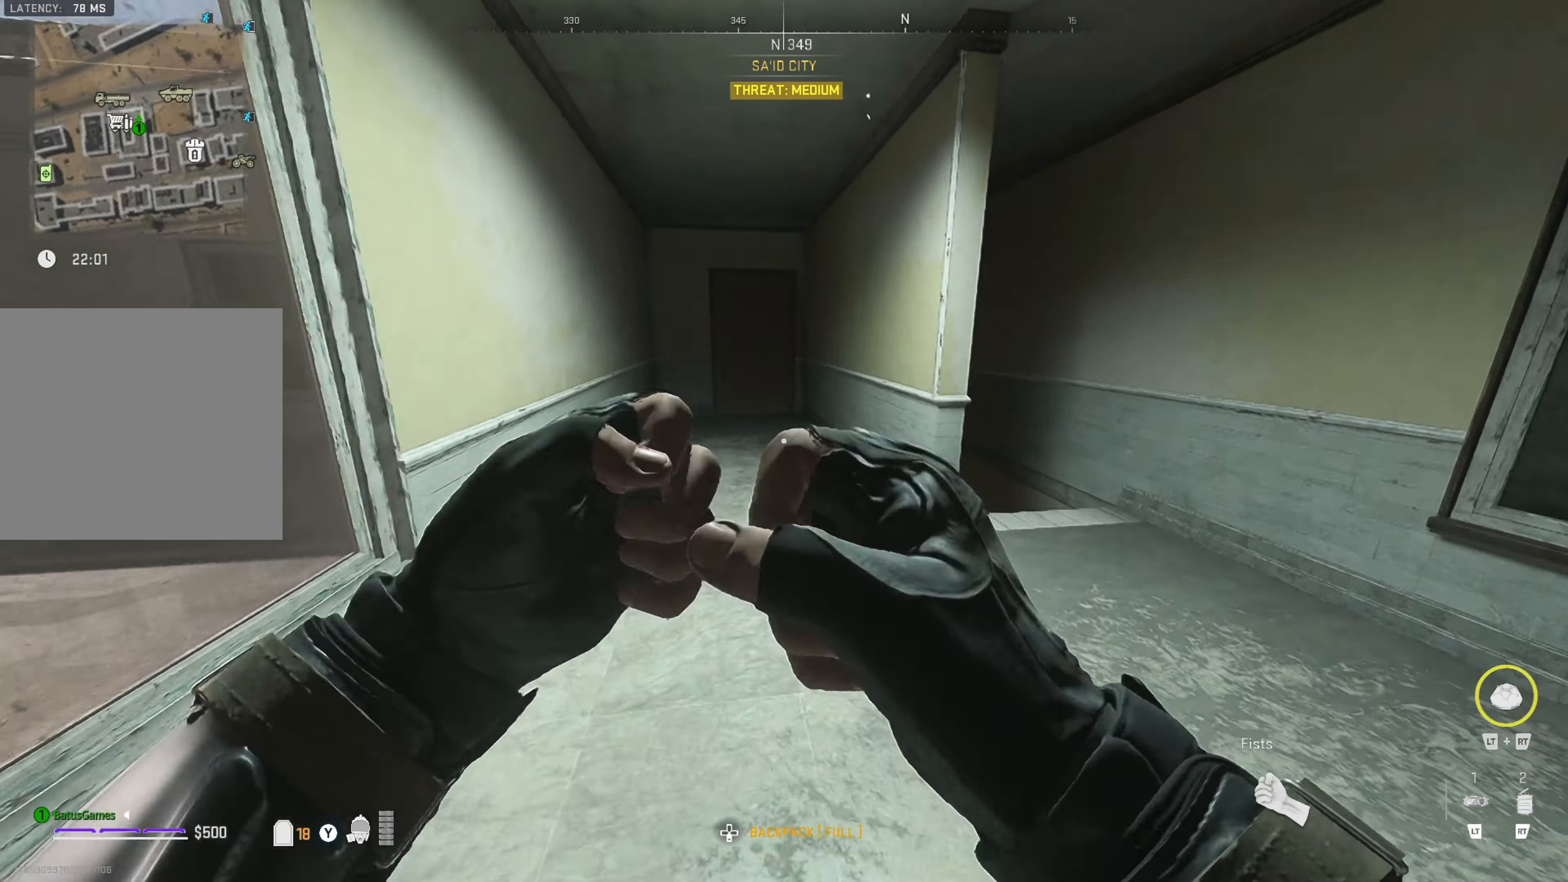
{"buttons": [], "left_stick": "up-right", "right_stick": "center", "events": [[67, "right_stick", "right"], [84, "left_stick", "right"], [184, "right_stick", "center"], [467, "left_stick", "up-right"]]}
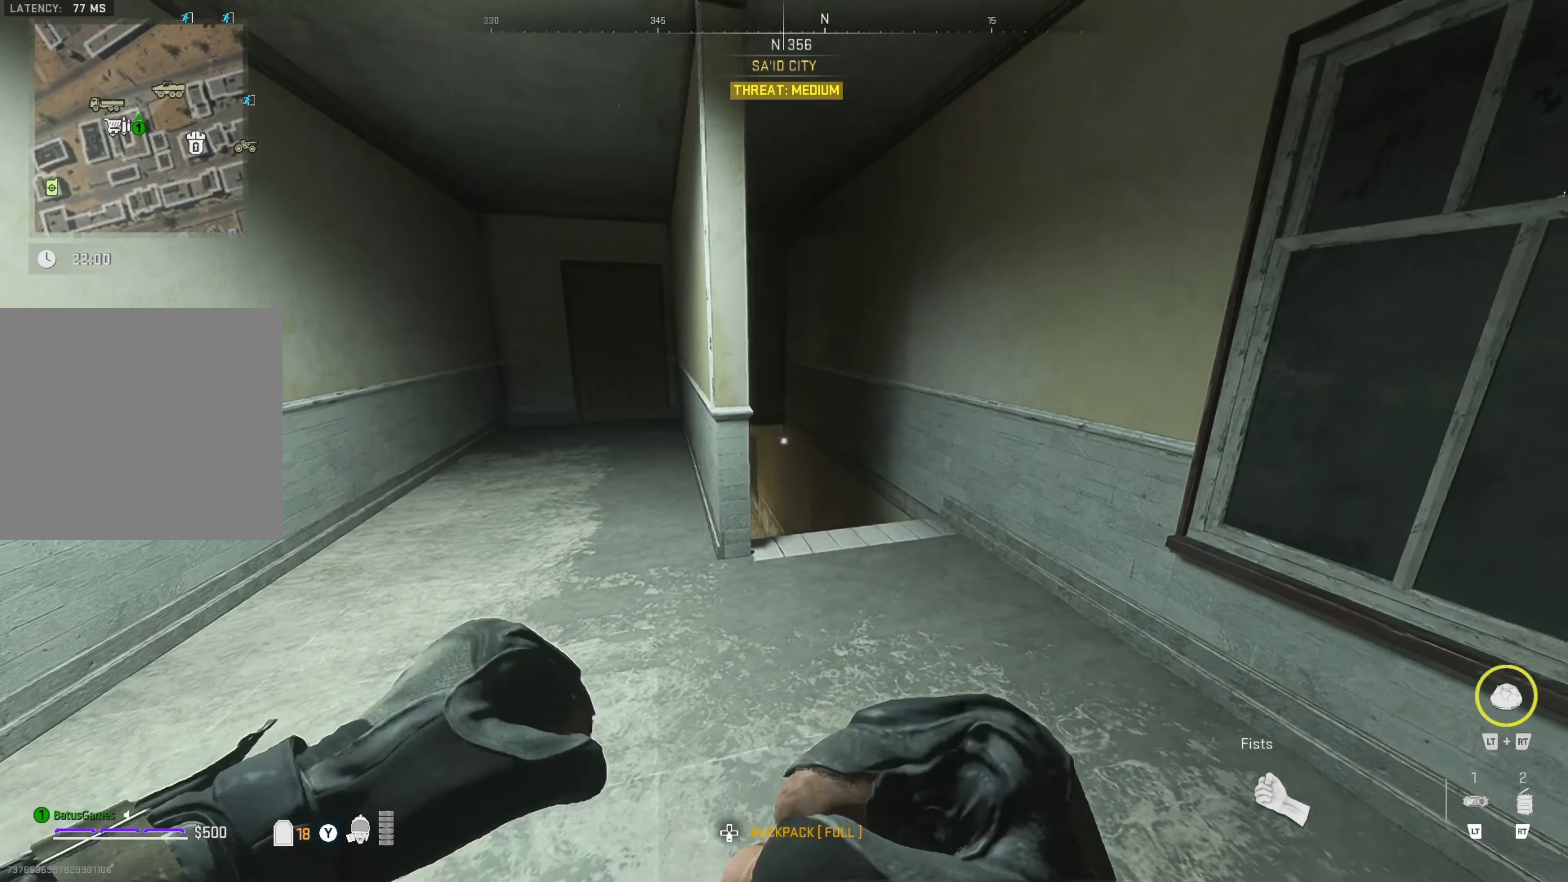
{"buttons": [], "left_stick": "up", "right_stick": "center", "events": [[34, "left_stick", "up"], [84, "Y", "down"], [184, "Y", "up"], [367, "right_stick", "left"], [467, "right_stick", "center"]]}
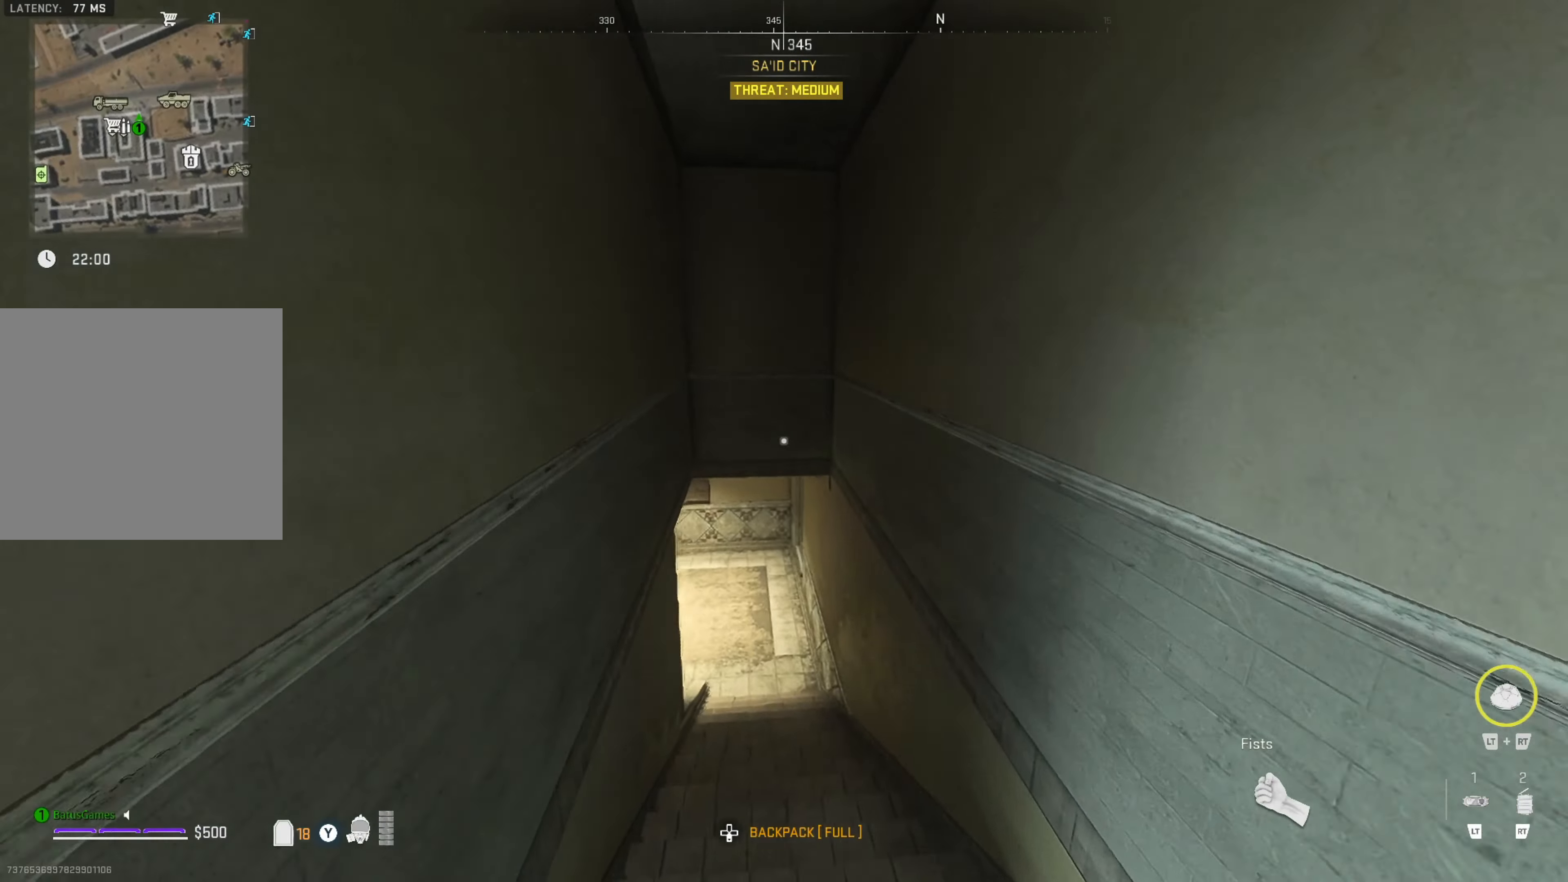
{"buttons": [], "left_stick": "up", "right_stick": "center", "events": []}
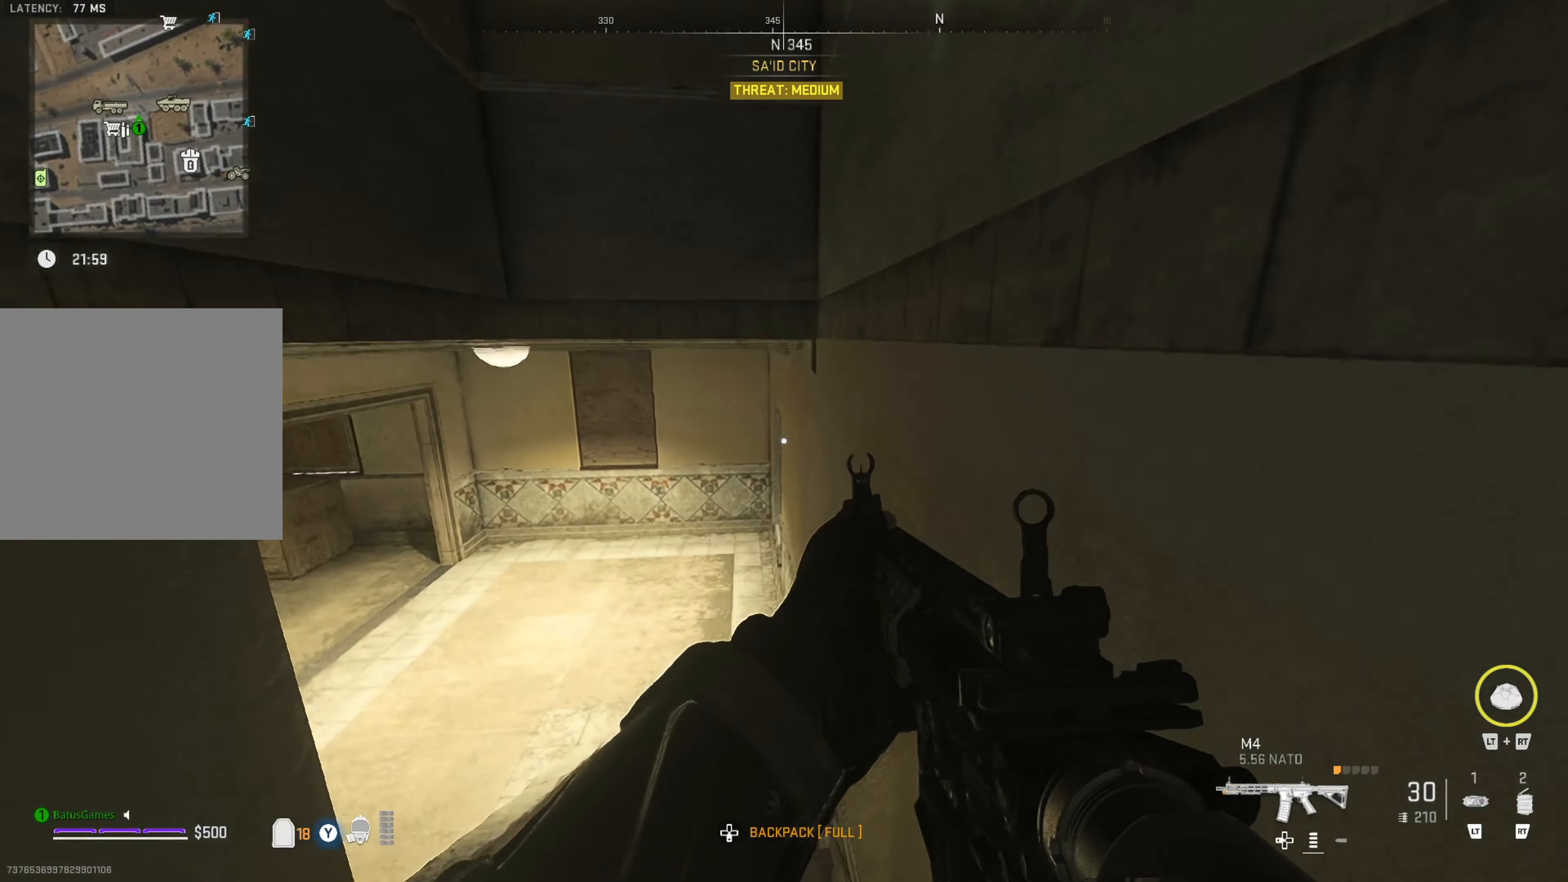
{"buttons": [], "left_stick": "up", "right_stick": "left", "events": [[134, "right_stick", "left"], [334, "right_stick", "center"], [450, "right_stick", "left"]]}
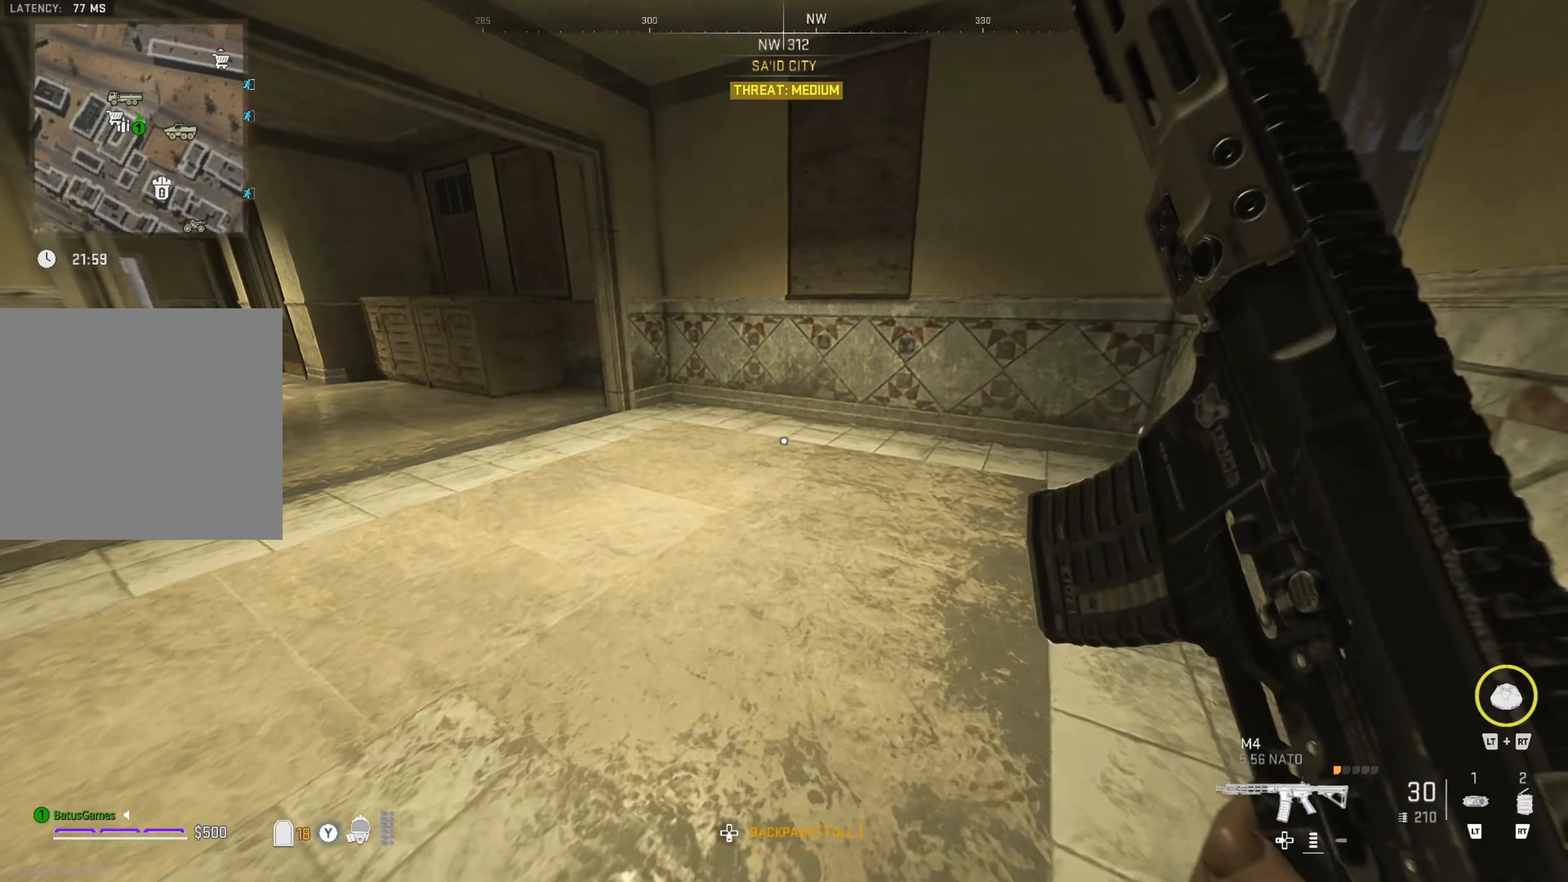
{"buttons": [], "left_stick": "up", "right_stick": "center", "events": [[100, "left_stick", "up-left"], [134, "right_stick", "center"], [300, "right_stick", "left"], [317, "left_stick", "up"], [500, "right_stick", "center"]]}
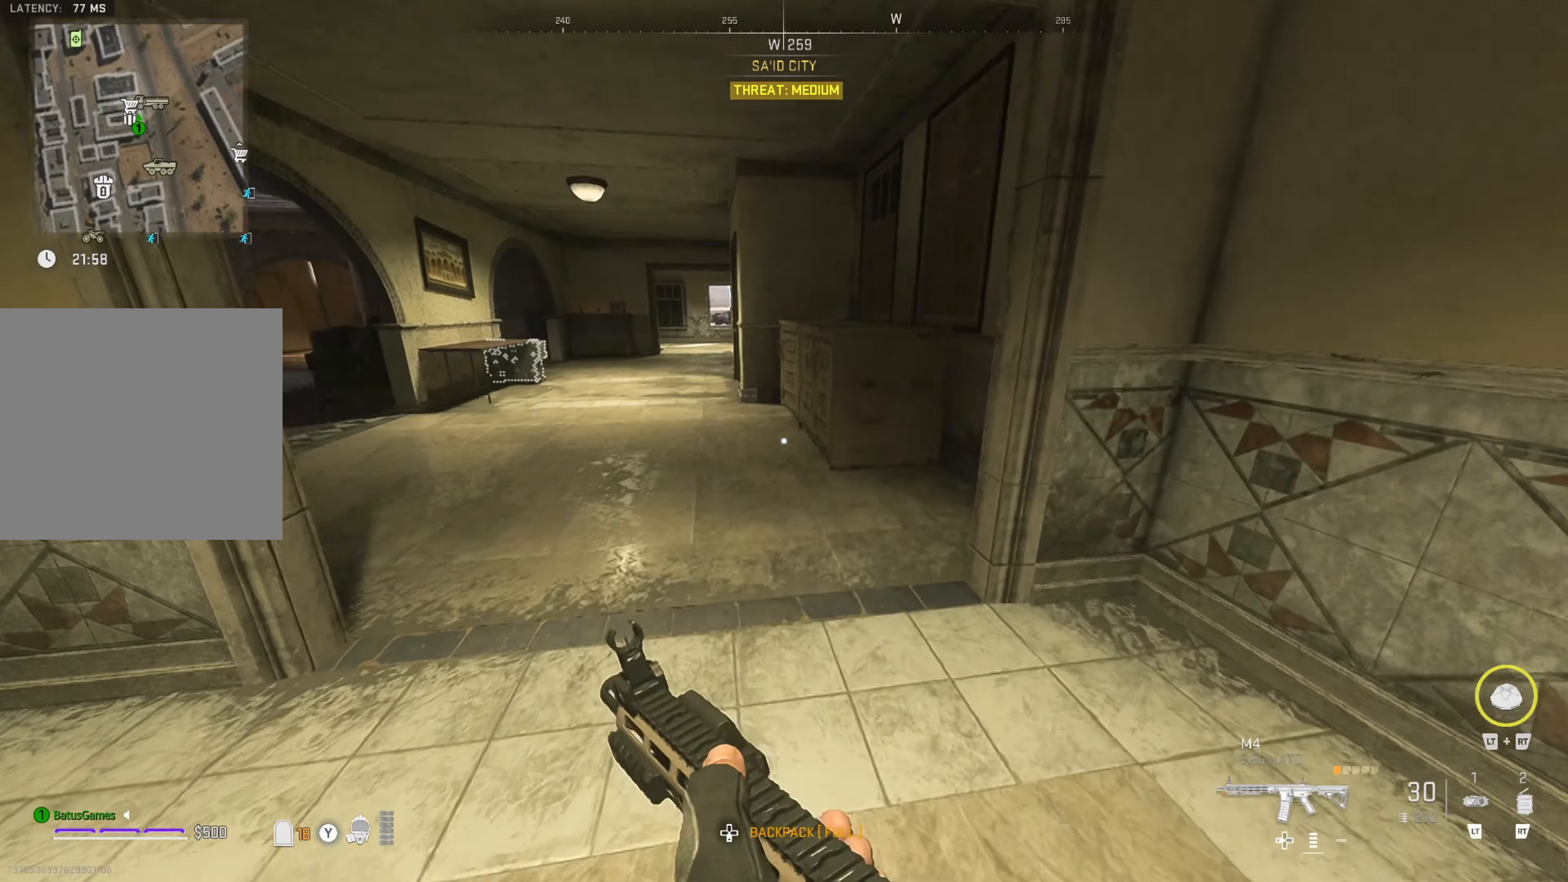
{"buttons": [], "left_stick": "center", "right_stick": "center", "events": [[117, "right_stick", "right"], [267, "right_stick", "center"], [400, "left_stick", "center"]]}
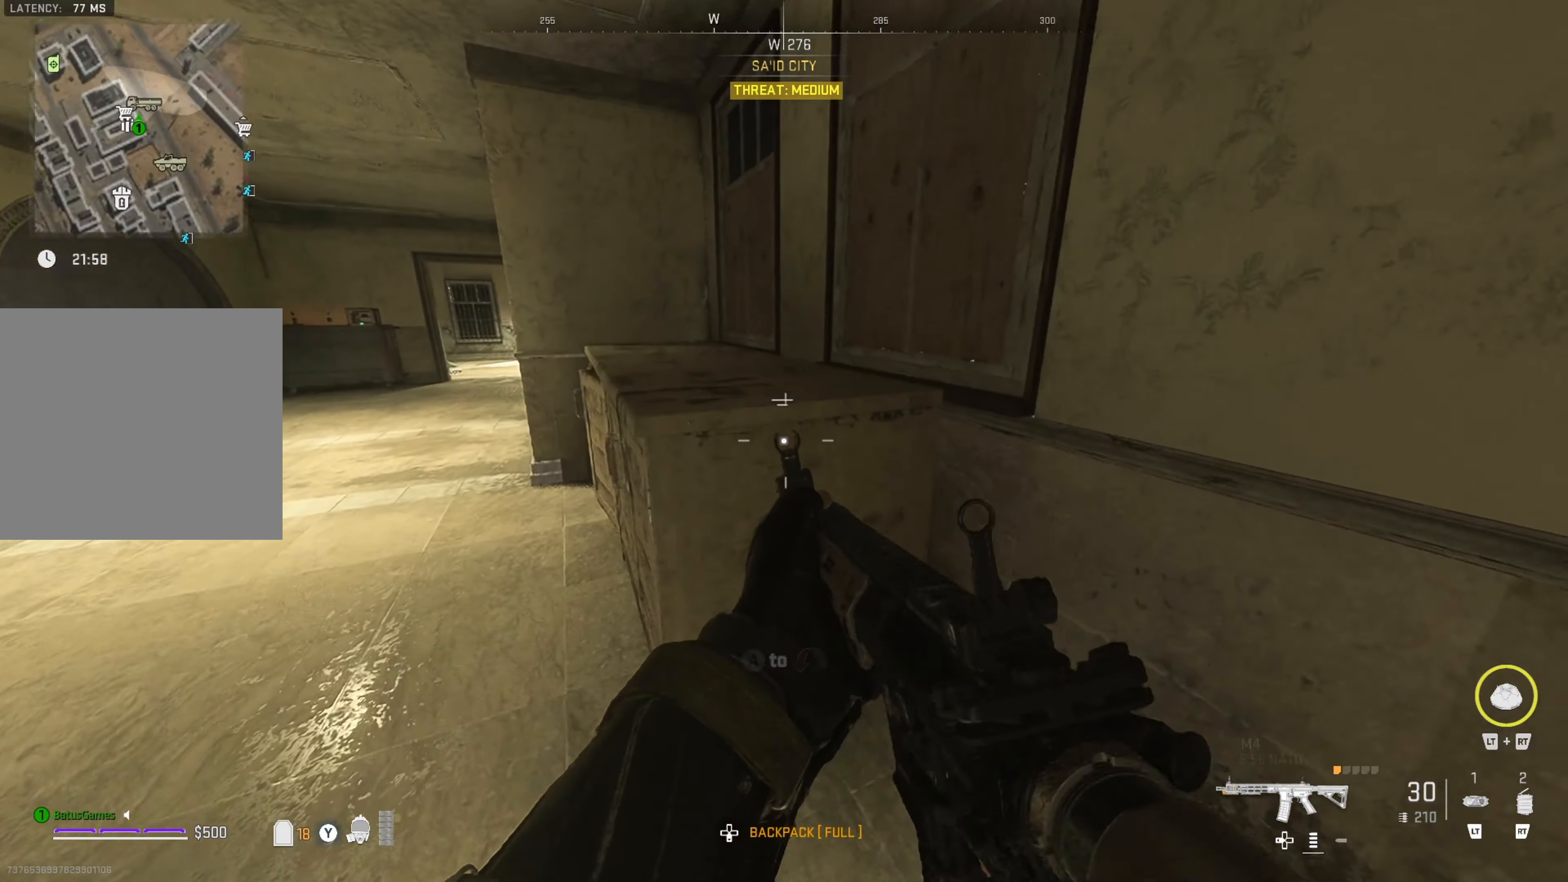
{"buttons": [], "left_stick": "up-left", "right_stick": "left", "events": [[34, "right_stick", "left"], [234, "left_stick", "up-left"], [250, "right_stick", "center"], [350, "right_stick", "left"]]}
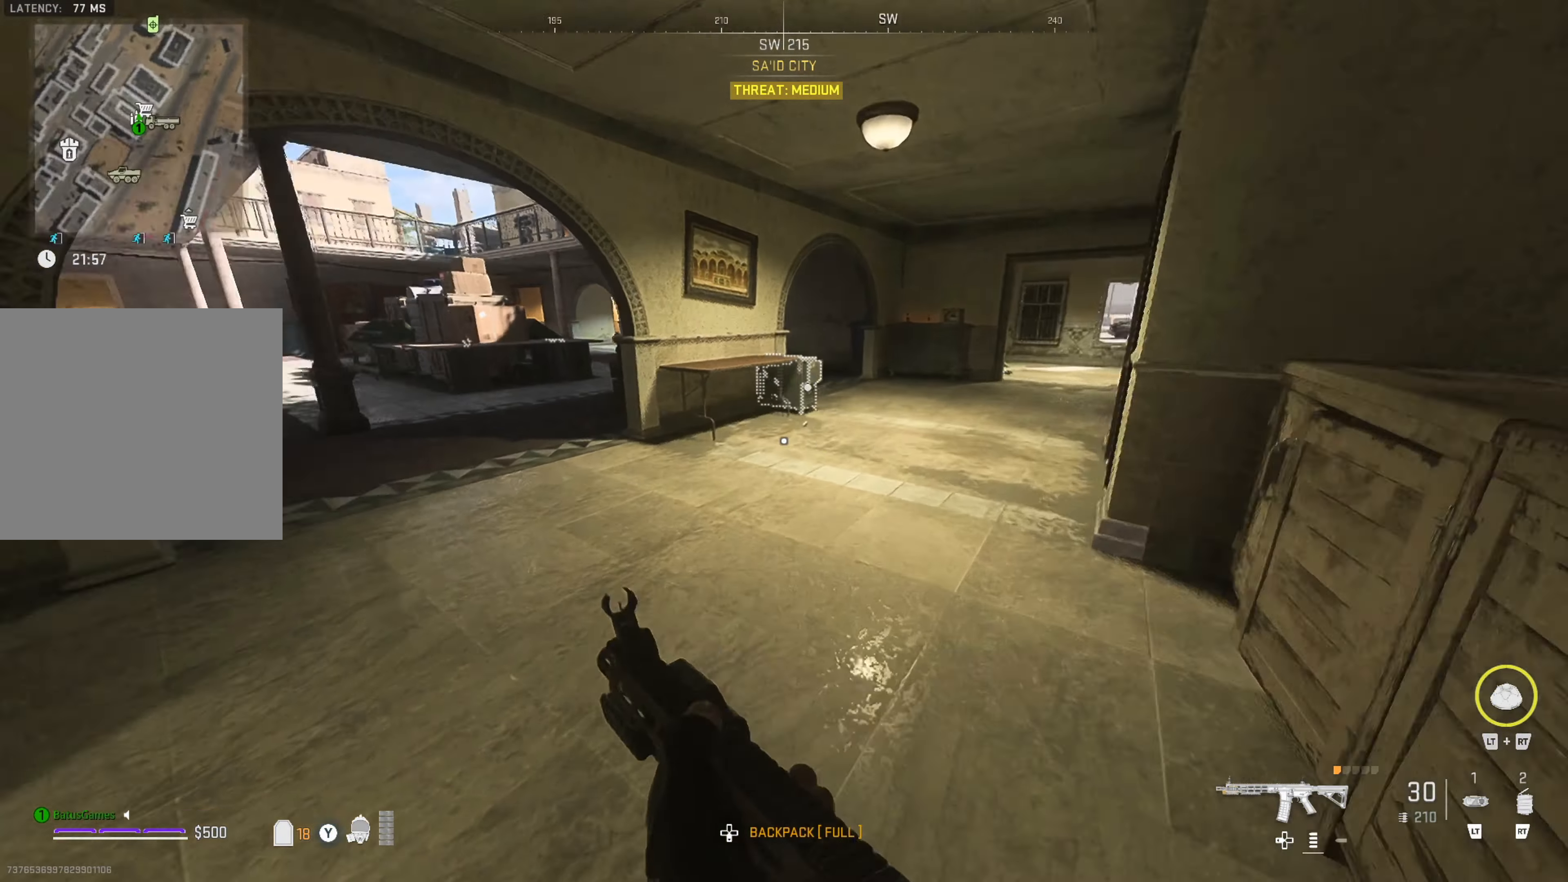
{"buttons": [], "left_stick": "up-left", "right_stick": "left", "events": [[117, "right_stick", "center"], [334, "right_stick", "left"]]}
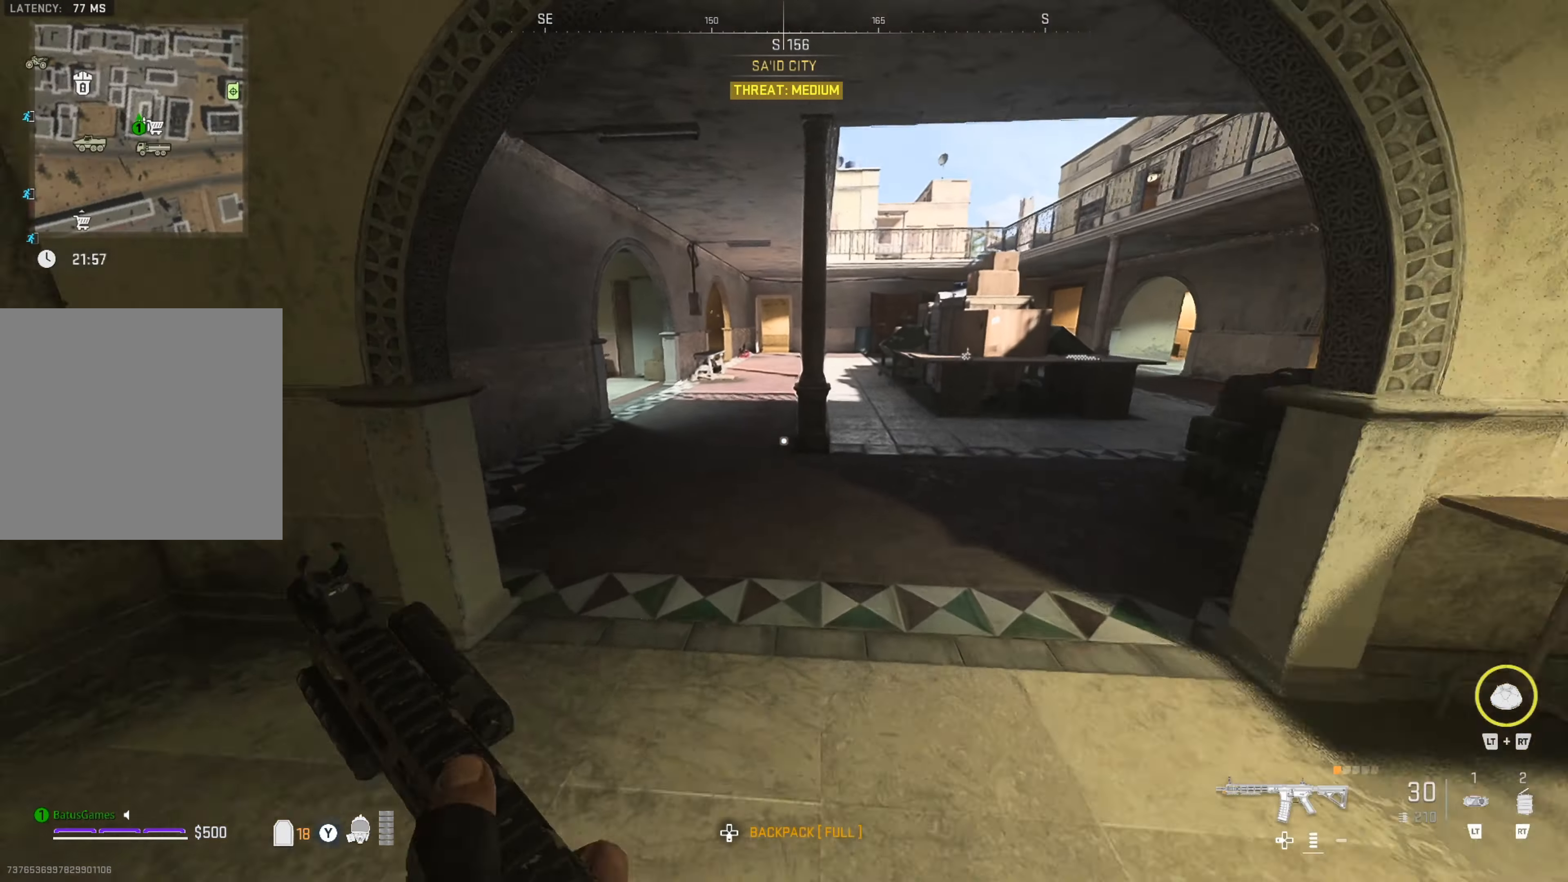
{"buttons": [], "left_stick": "center", "right_stick": "right", "events": [[17, "right_stick", "center"], [284, "left_stick", "center"], [483, "right_stick", "right"]]}